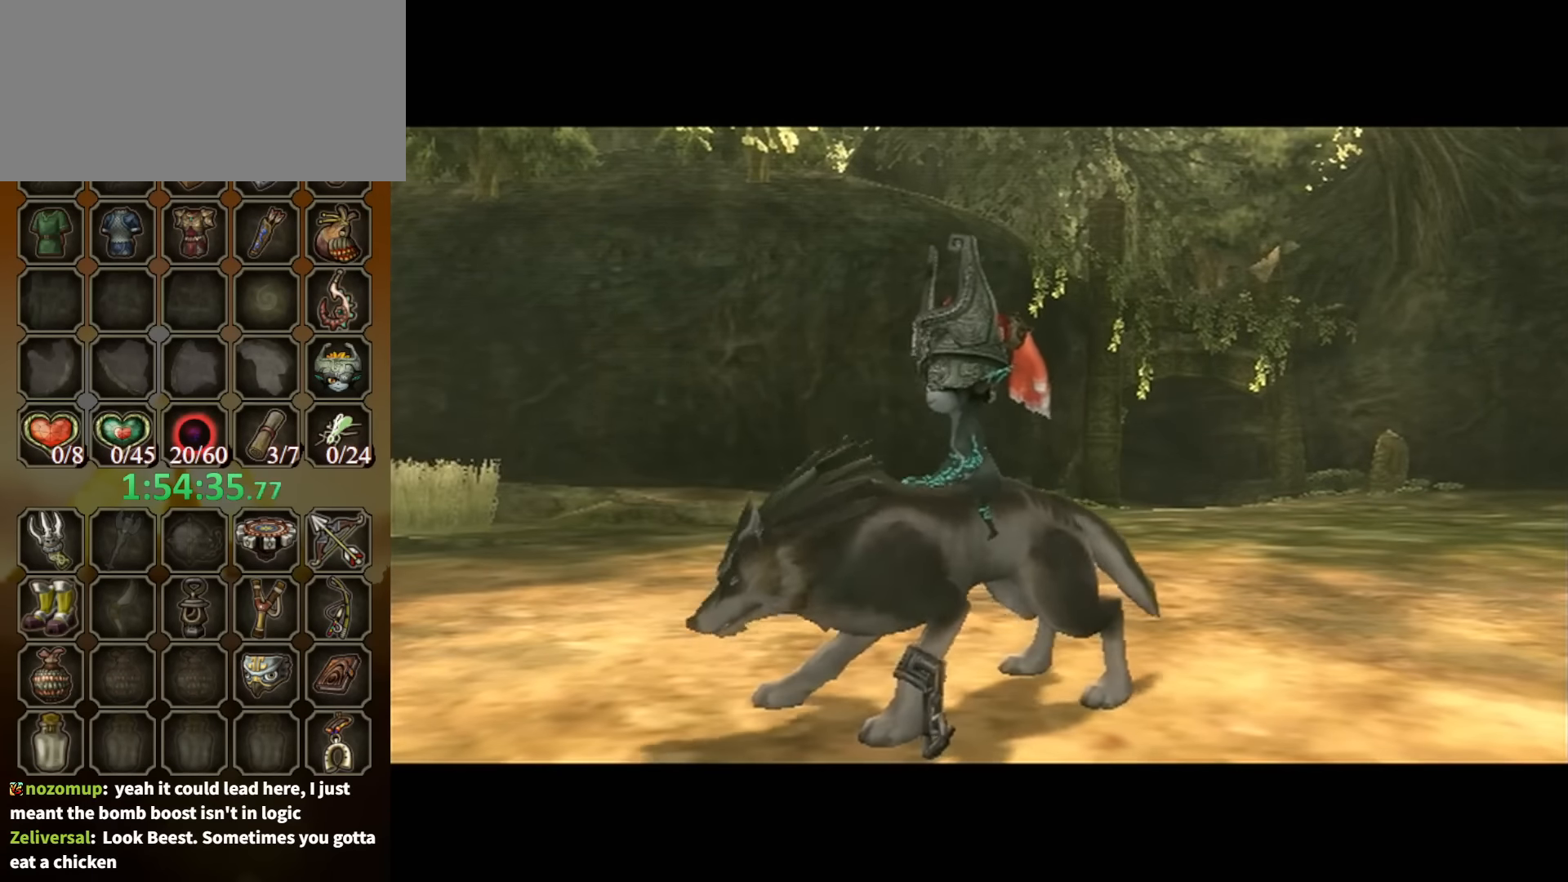
Gameplay with a controller (Nintendo layout); each line is a JSON object with the inputs held at the frame after it. "events" lists button and stick changes between this image and that frame as [ms after this image, input, new state], when the widget could be followed in between. Not read: L3 R3.
{"buttons": [], "left_stick": "up", "right_stick": "center", "events": [[433, "left_stick", "up"]]}
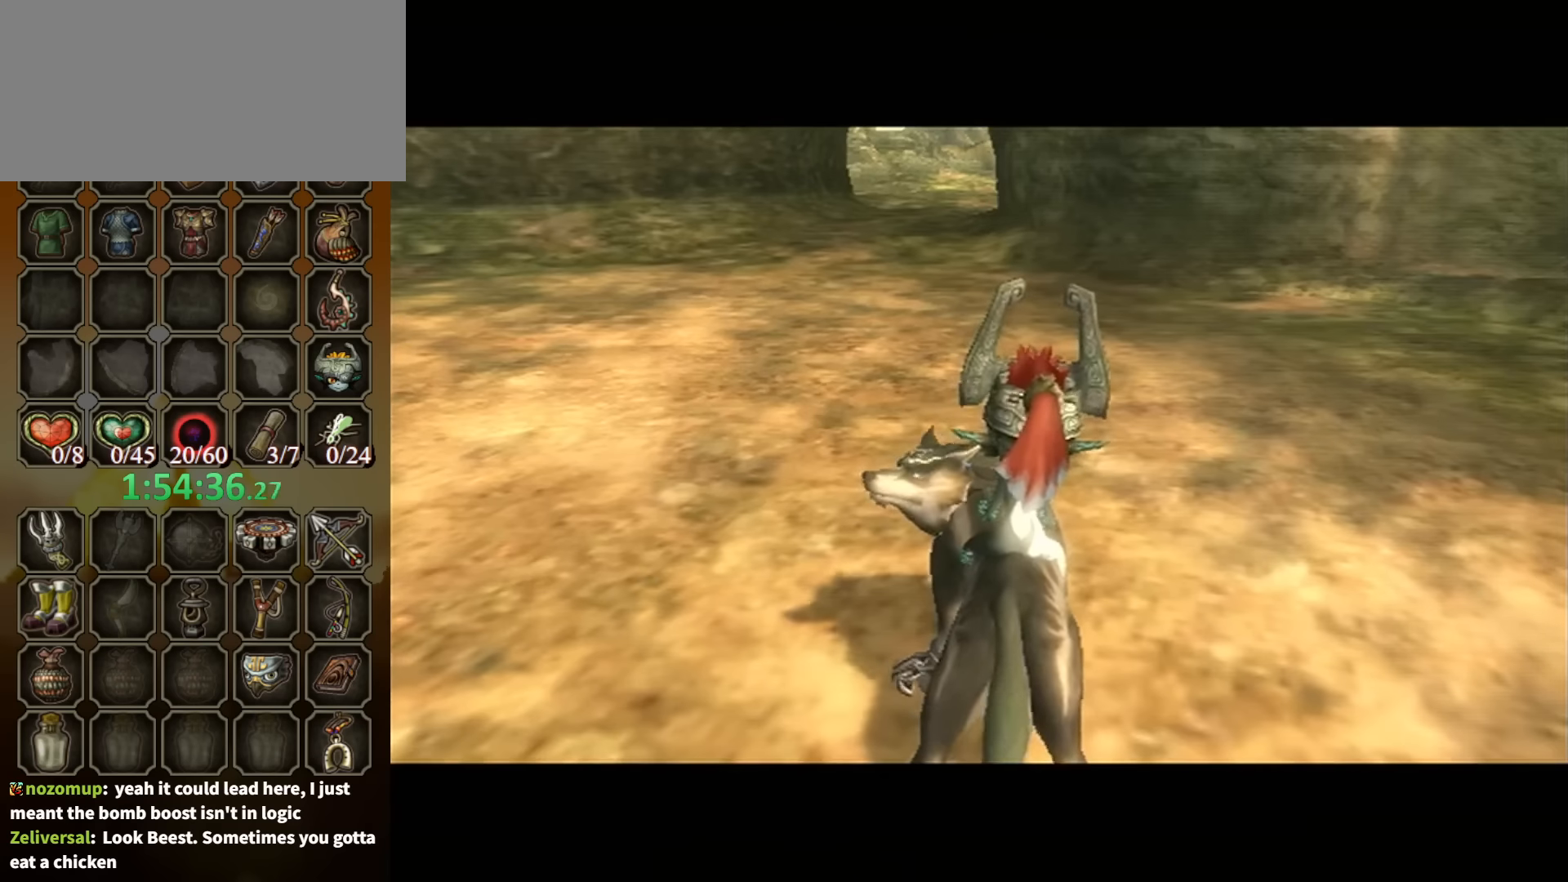
{"buttons": ["A"], "left_stick": "up", "right_stick": "center", "events": [[166, "A", "down"], [233, "A", "up"], [333, "A", "down"], [366, "A", "up"], [466, "A", "down"]]}
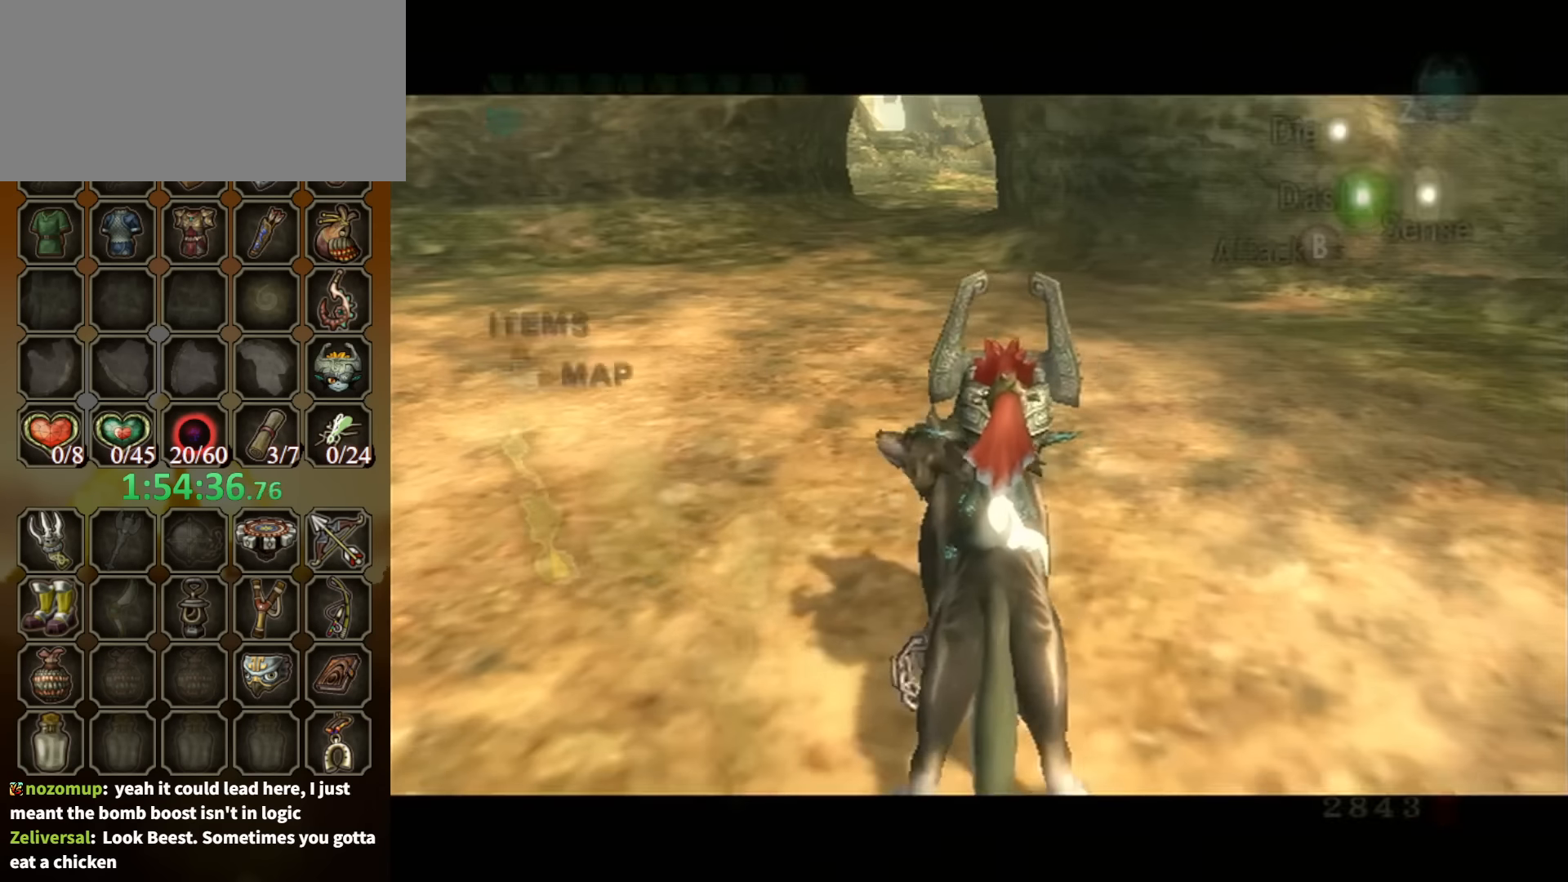
{"buttons": [], "left_stick": "up", "right_stick": "center", "events": [[33, "A", "up"], [100, "A", "down"], [166, "A", "up"], [233, "A", "down"], [300, "A", "up"]]}
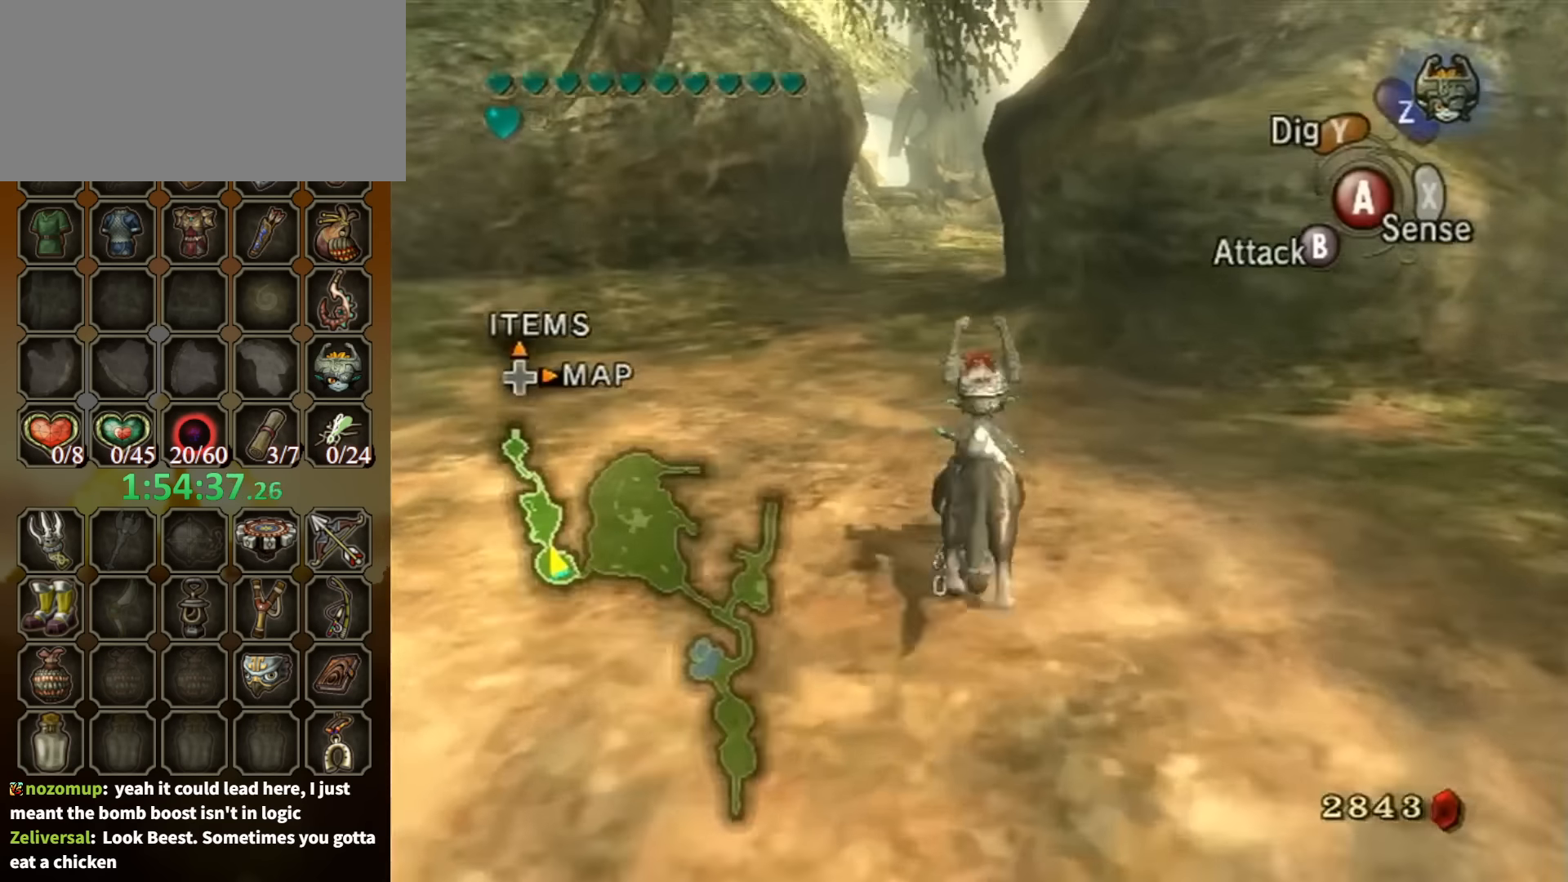
{"buttons": [], "left_stick": "up", "right_stick": "center", "events": []}
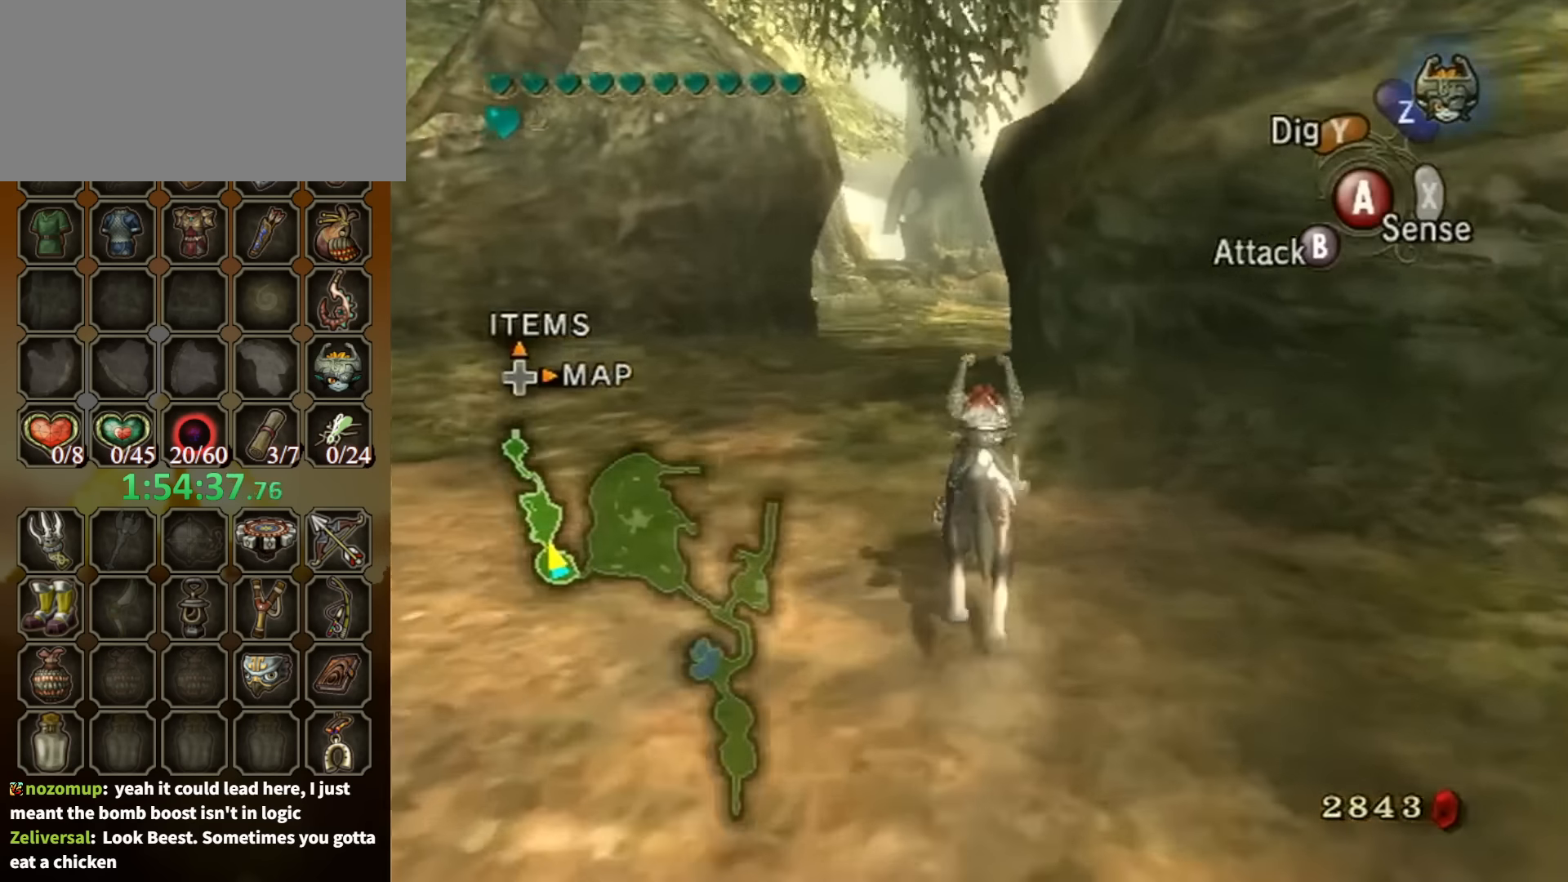
{"buttons": ["A"], "left_stick": "up", "right_stick": "center", "events": [[466, "A", "down"]]}
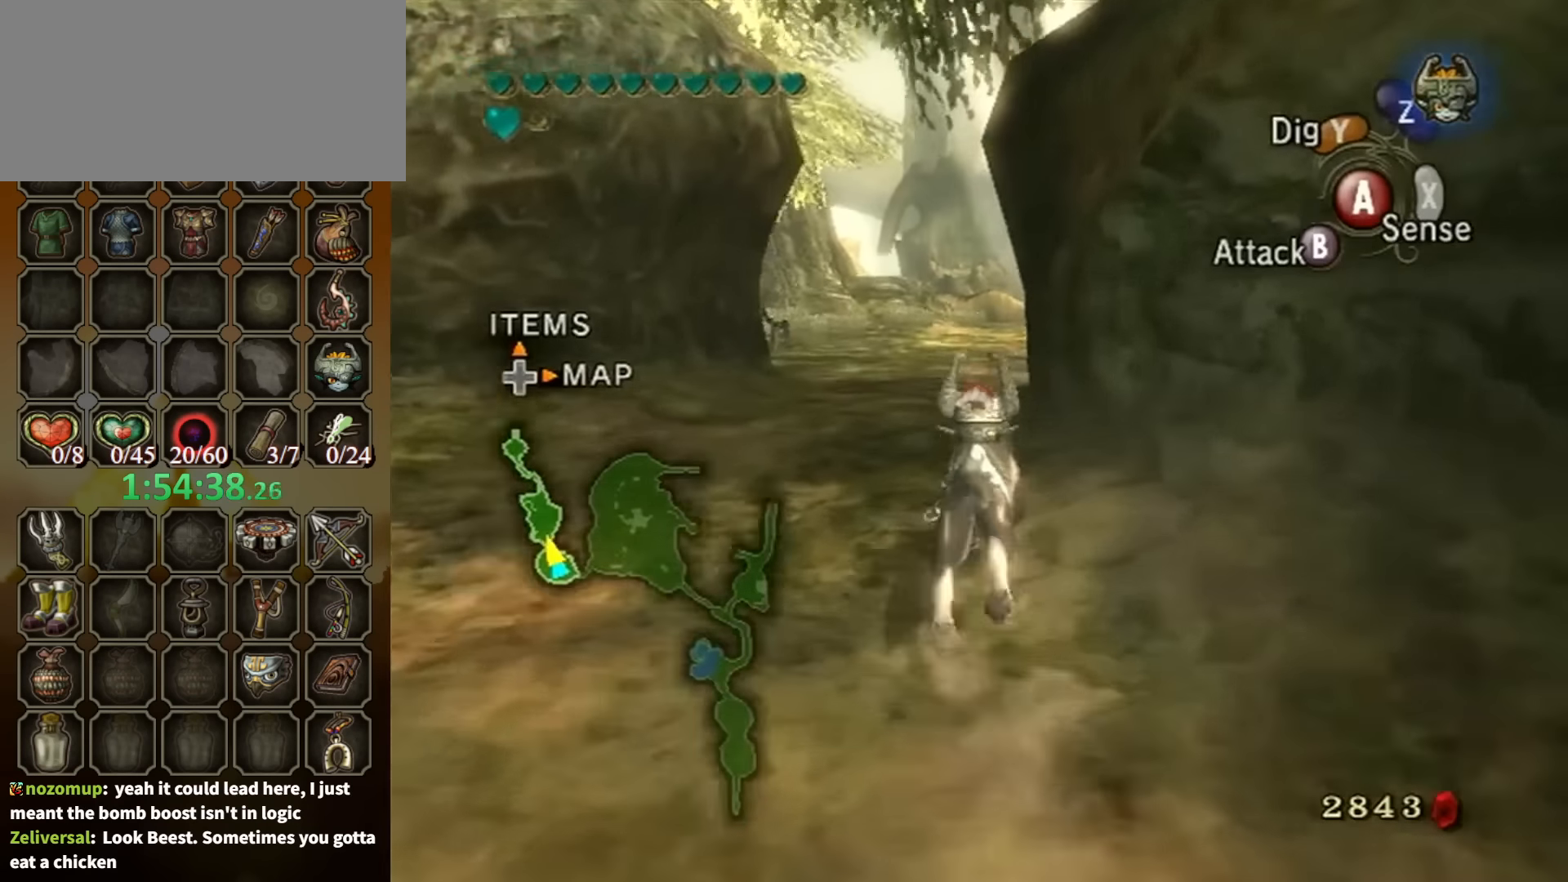
{"buttons": ["A"], "left_stick": "up", "right_stick": "center", "events": [[66, "A", "up"], [133, "A", "down"], [266, "A", "up"], [300, "A", "down"], [400, "A", "up"], [500, "A", "down"]]}
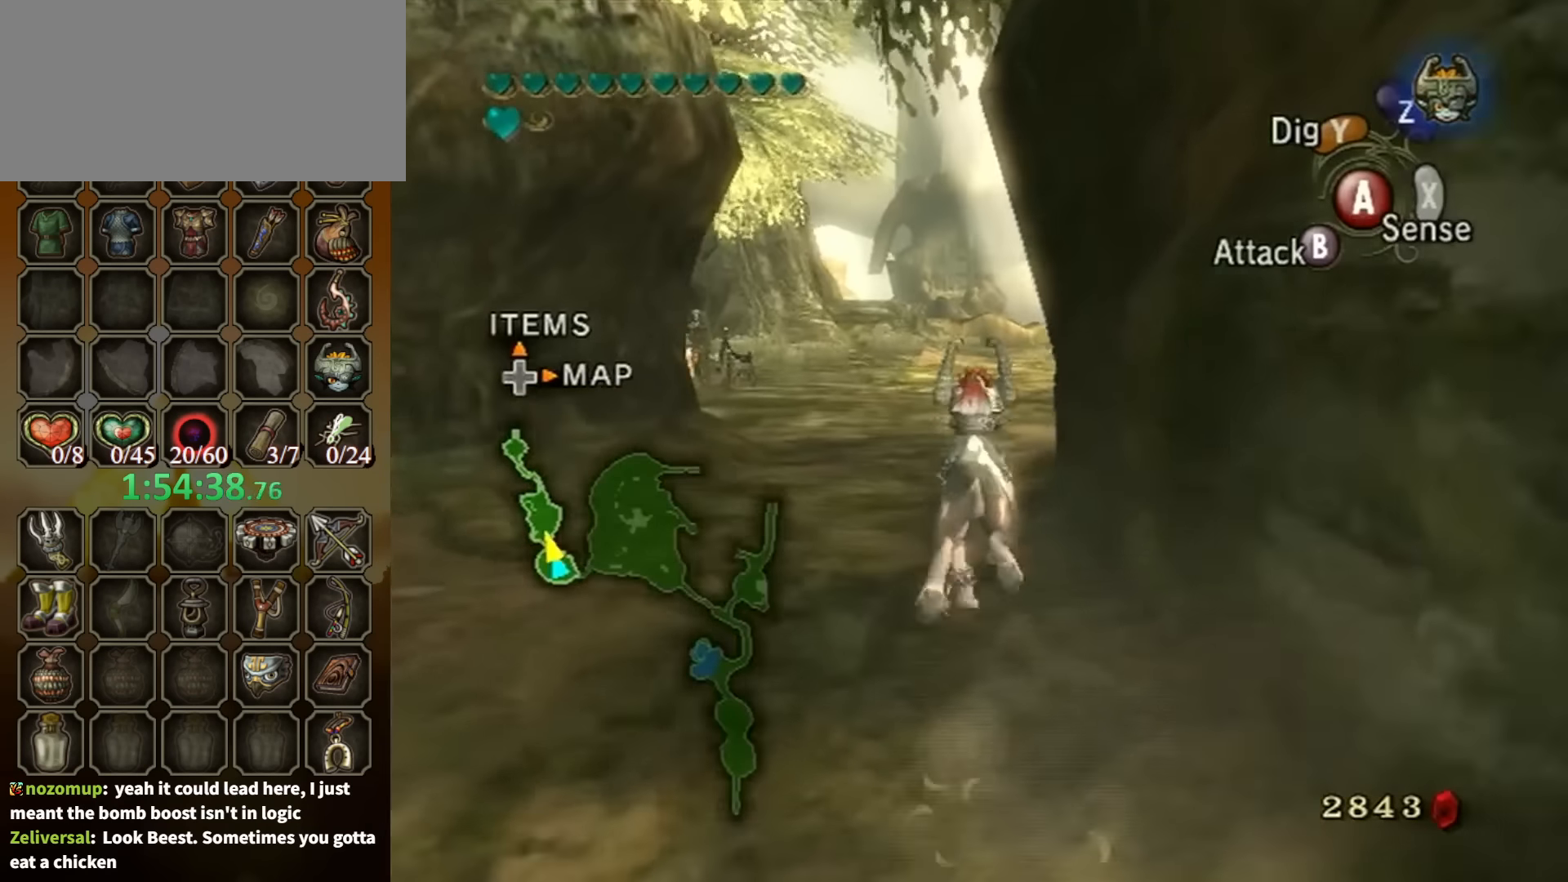
{"buttons": [], "left_stick": "up", "right_stick": "center", "events": [[66, "A", "up"], [133, "A", "down"], [200, "A", "up"], [266, "A", "down"], [366, "A", "up"], [433, "A", "down"], [500, "A", "up"]]}
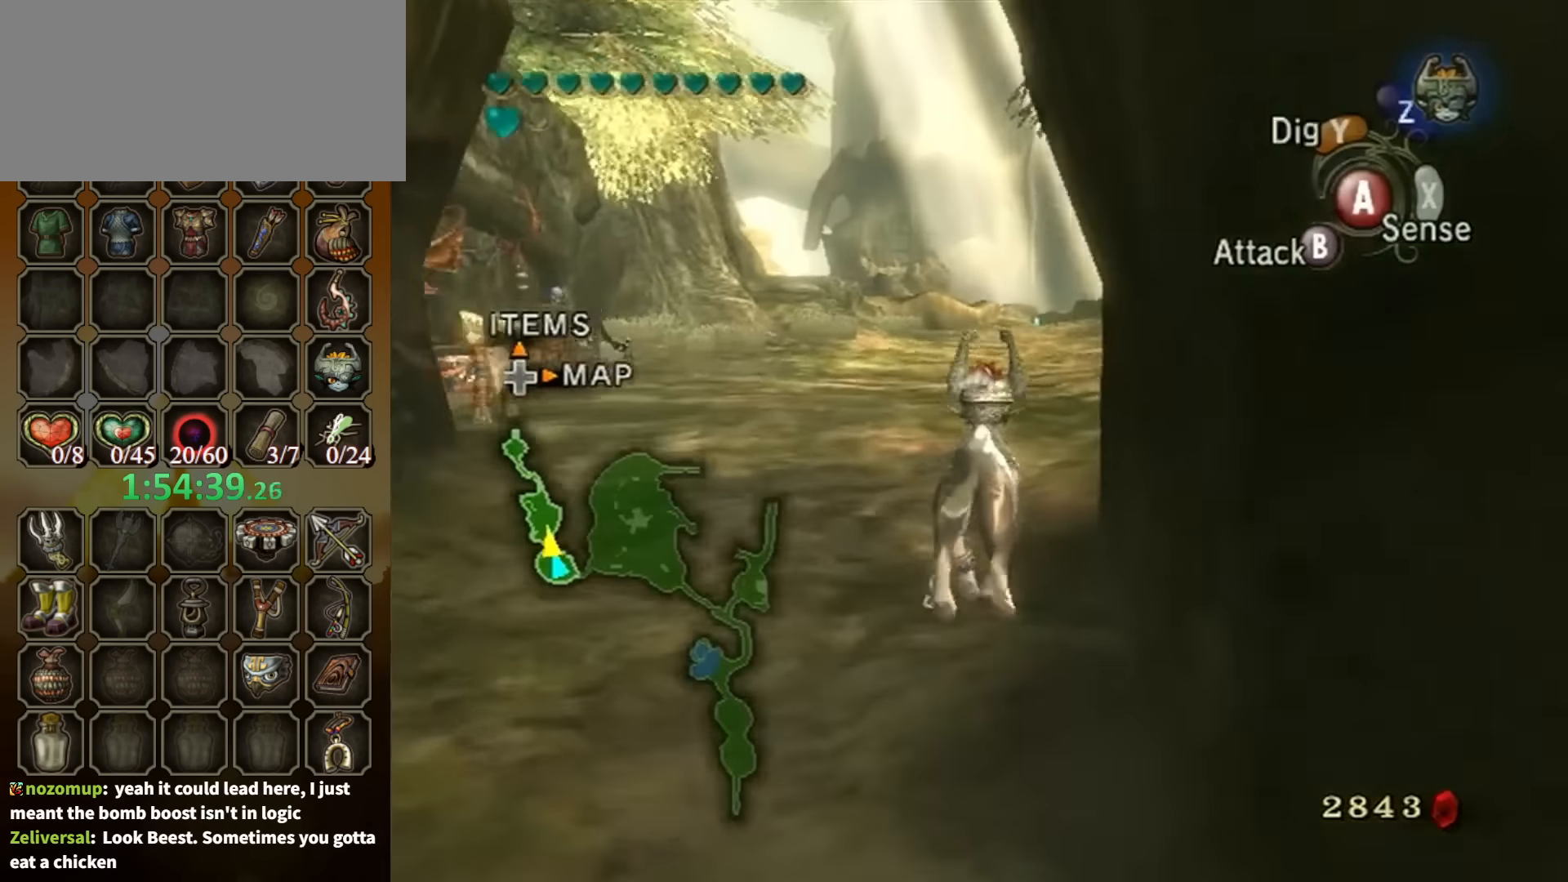
{"buttons": [], "left_stick": "up", "right_stick": "center", "events": []}
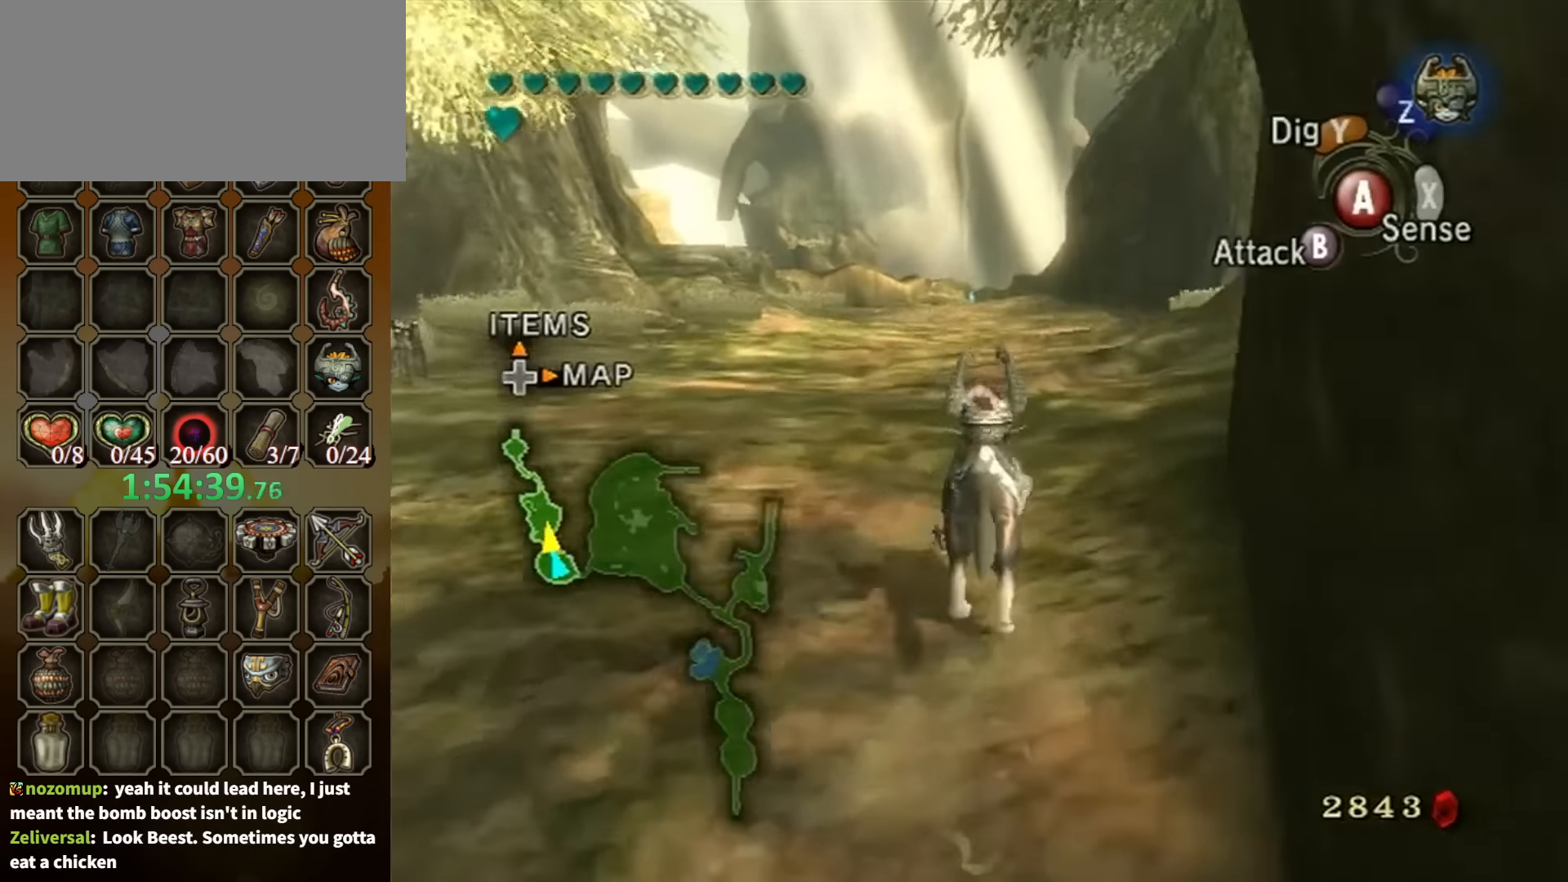
{"buttons": [], "left_stick": "up", "right_stick": "center", "events": [[366, "A", "down"], [500, "A", "up"]]}
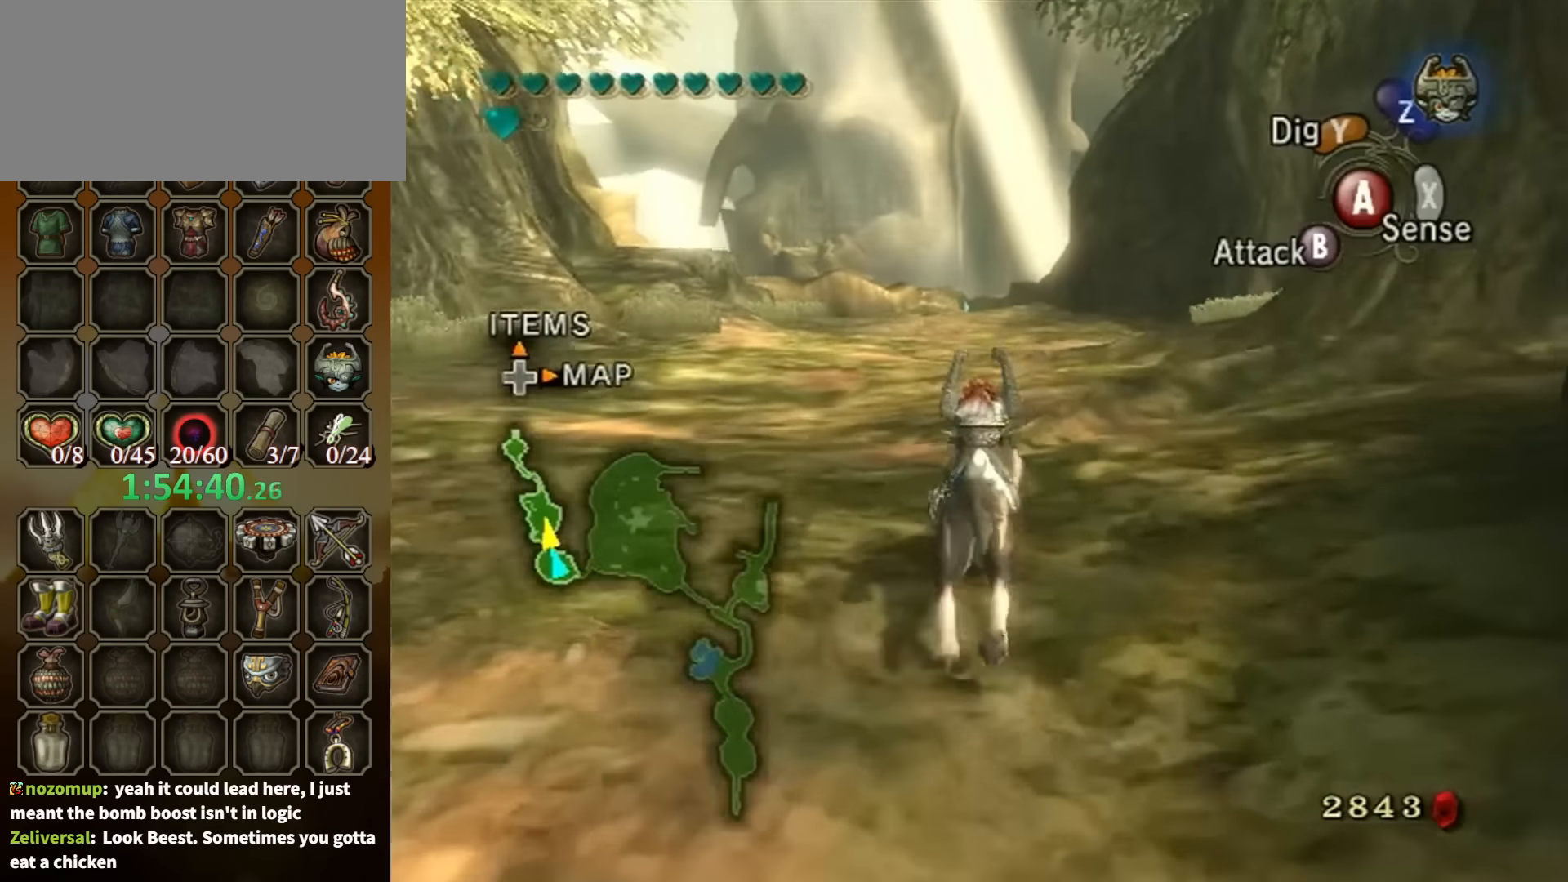
{"buttons": [], "left_stick": "up", "right_stick": "center", "events": [[66, "A", "down"], [133, "A", "up"], [233, "A", "down"], [300, "A", "up"], [400, "A", "down"], [466, "A", "up"]]}
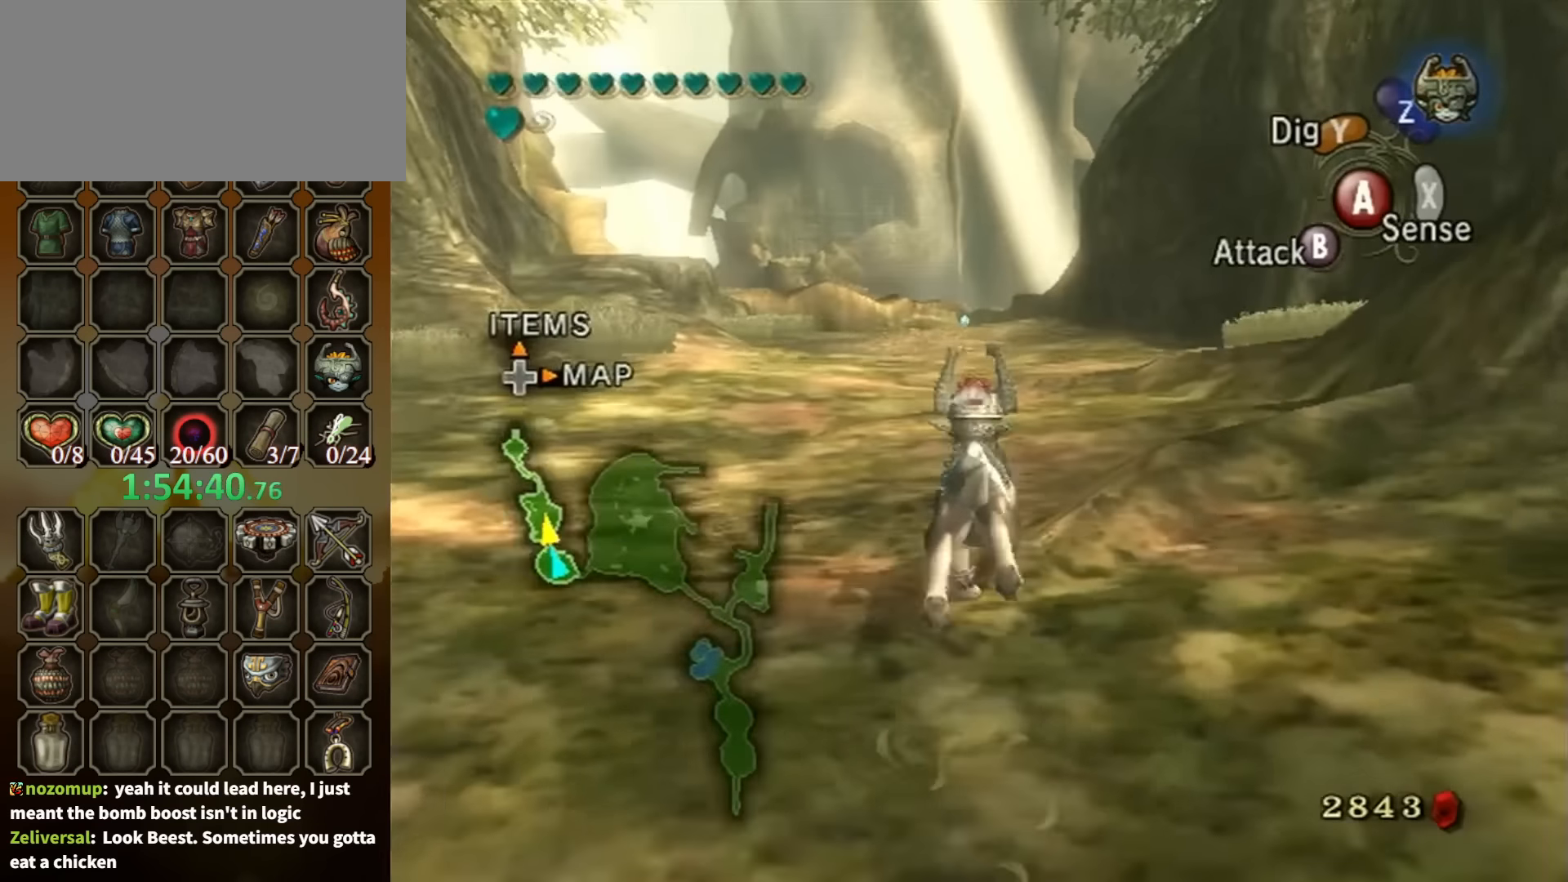
{"buttons": [], "left_stick": "up", "right_stick": "center", "events": [[33, "A", "down"], [100, "A", "up"], [166, "A", "down"], [233, "A", "up"], [300, "A", "down"], [433, "A", "up"]]}
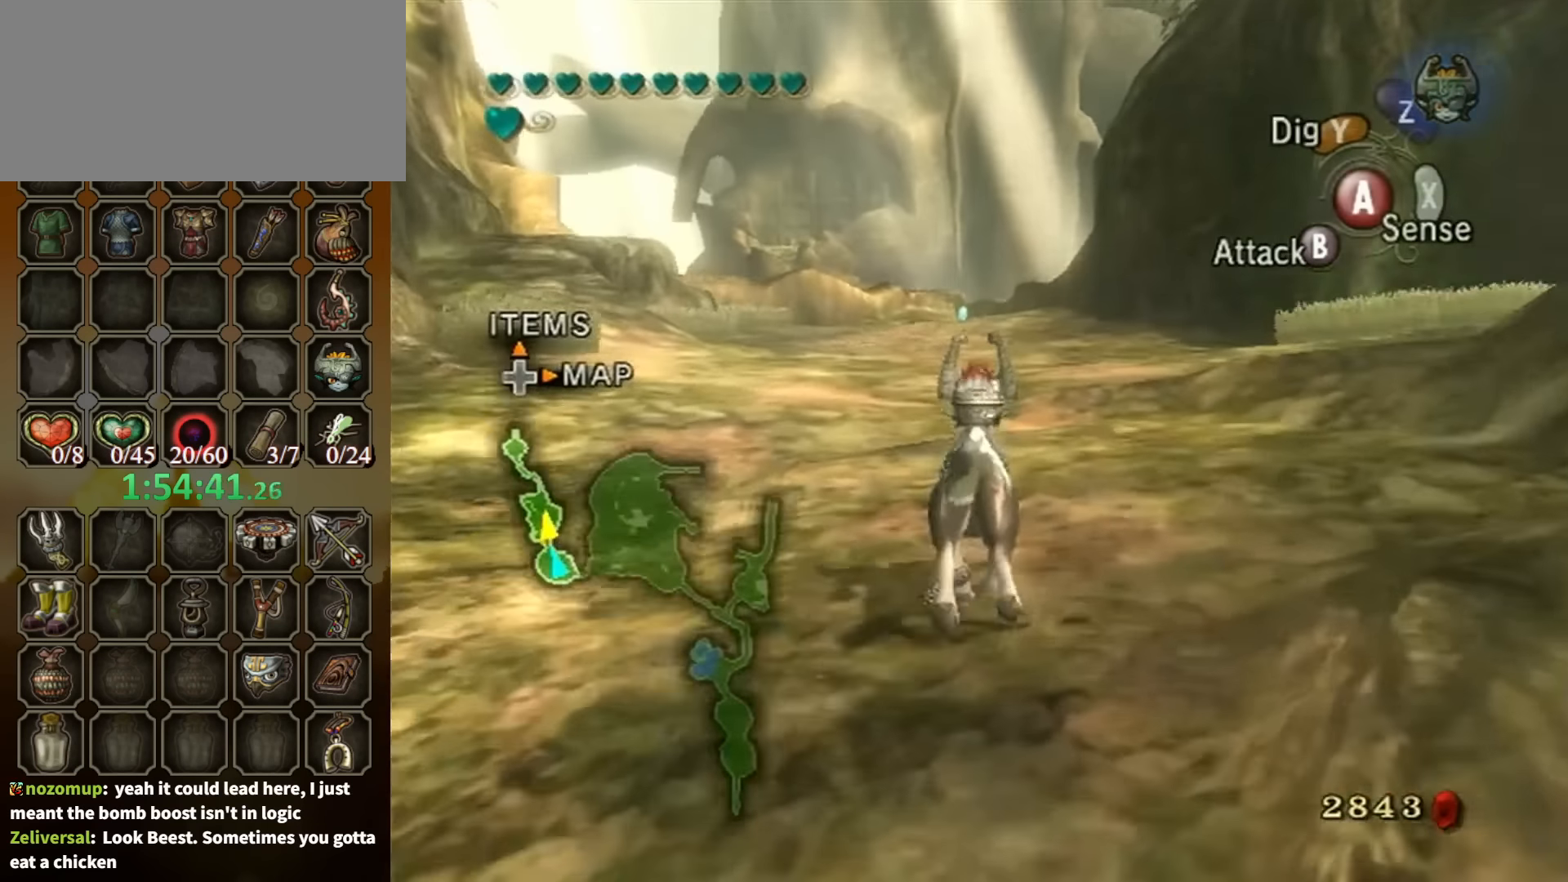
{"buttons": [], "left_stick": "up", "right_stick": "center", "events": []}
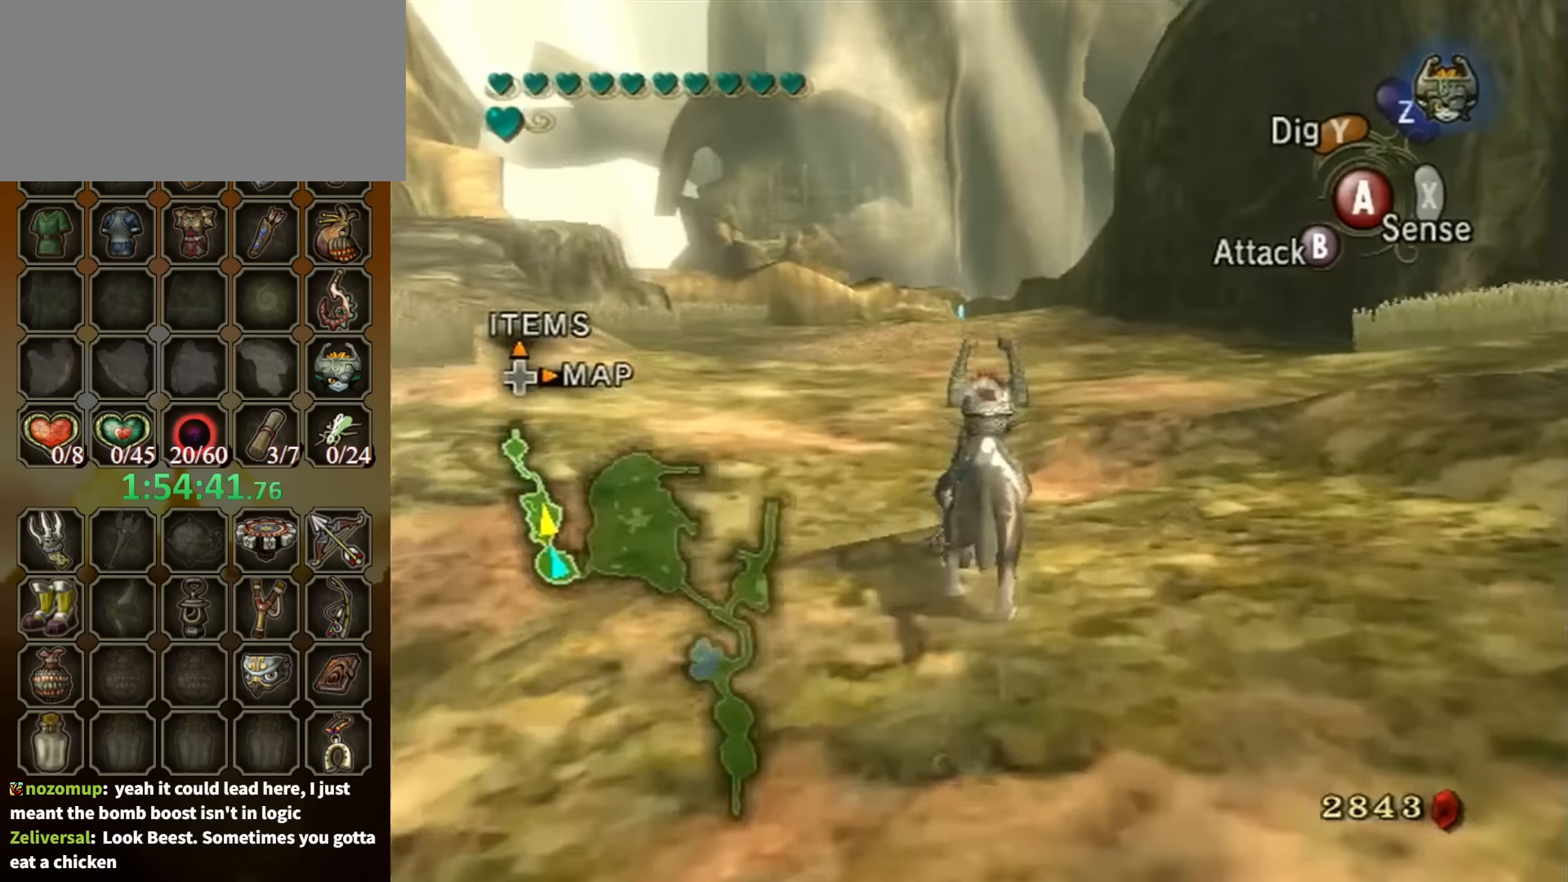
{"buttons": [], "left_stick": "up", "right_stick": "center", "events": []}
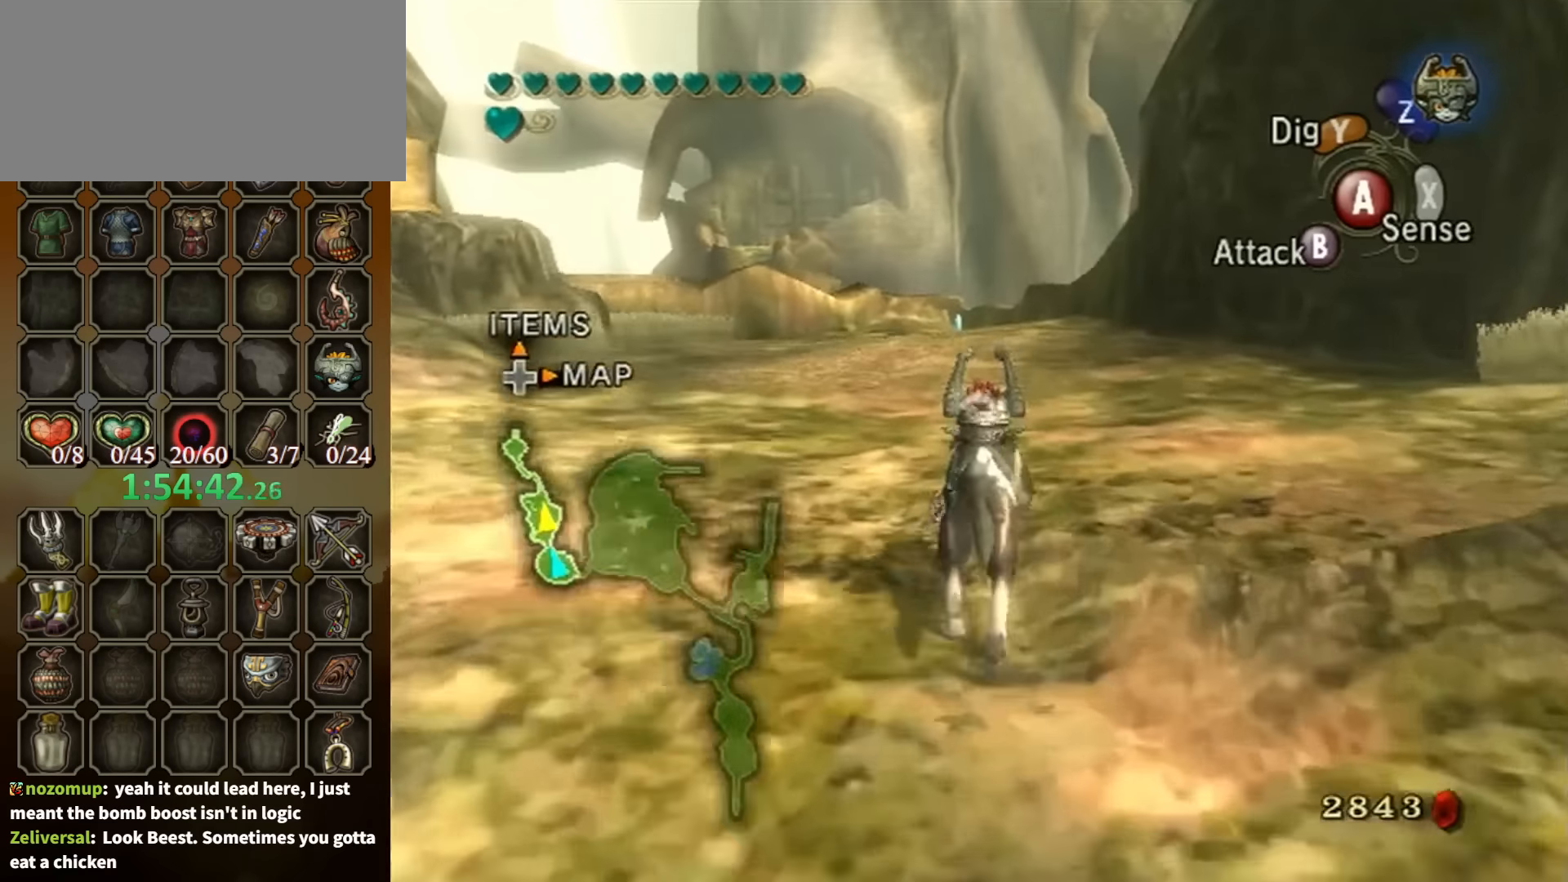
{"buttons": ["A"], "left_stick": "up", "right_stick": "center", "events": [[500, "A", "down"]]}
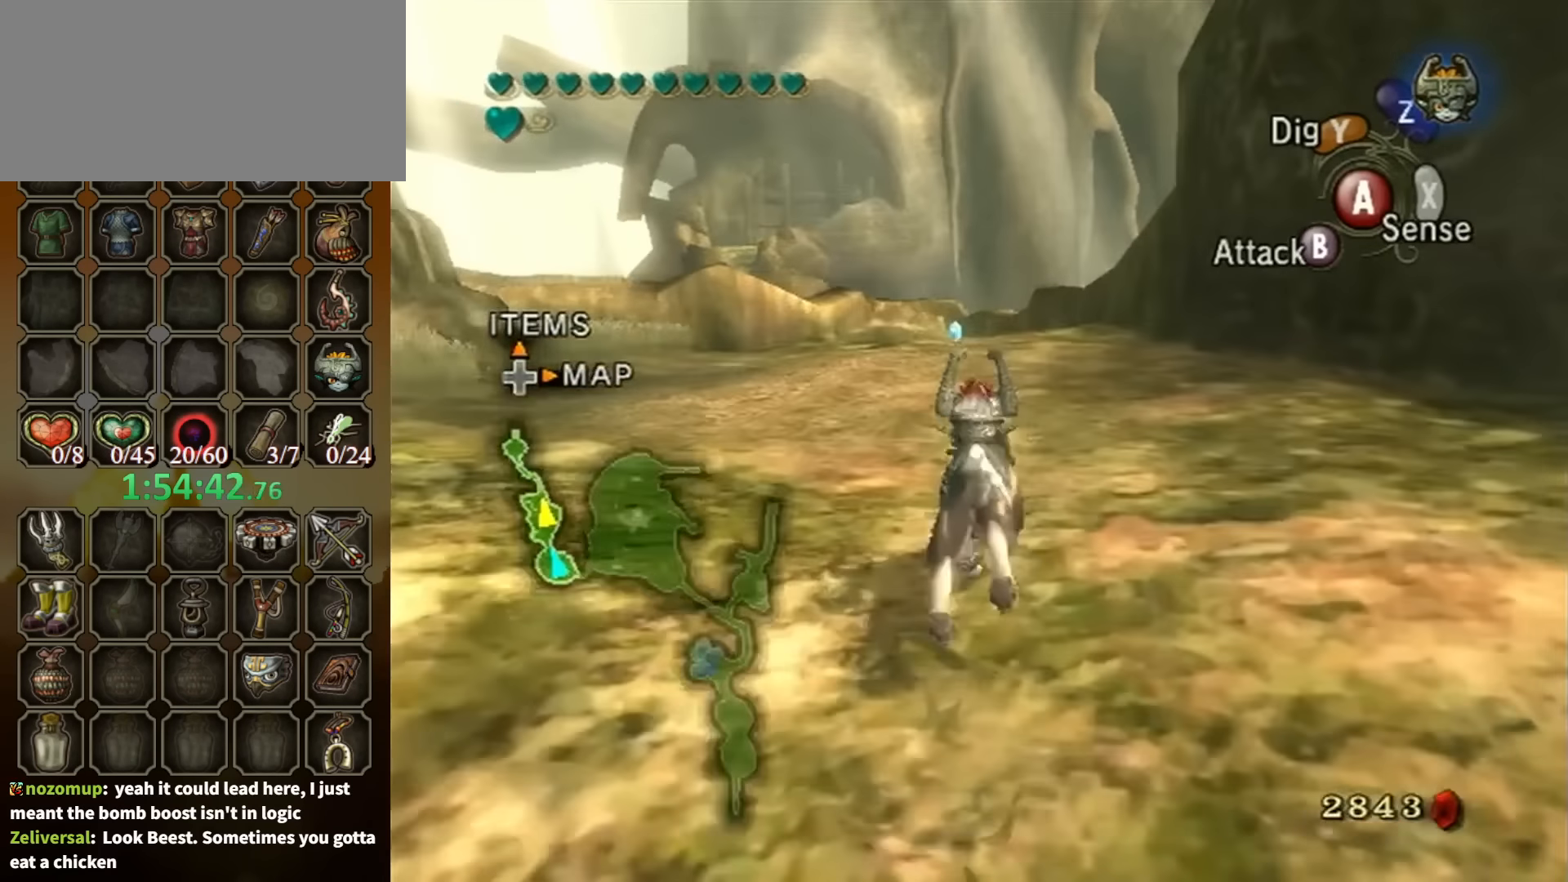
{"buttons": ["A"], "left_stick": "up", "right_stick": "center", "events": [[66, "A", "up"], [166, "A", "down"], [266, "A", "up"], [333, "A", "down"], [433, "A", "up"], [500, "A", "down"]]}
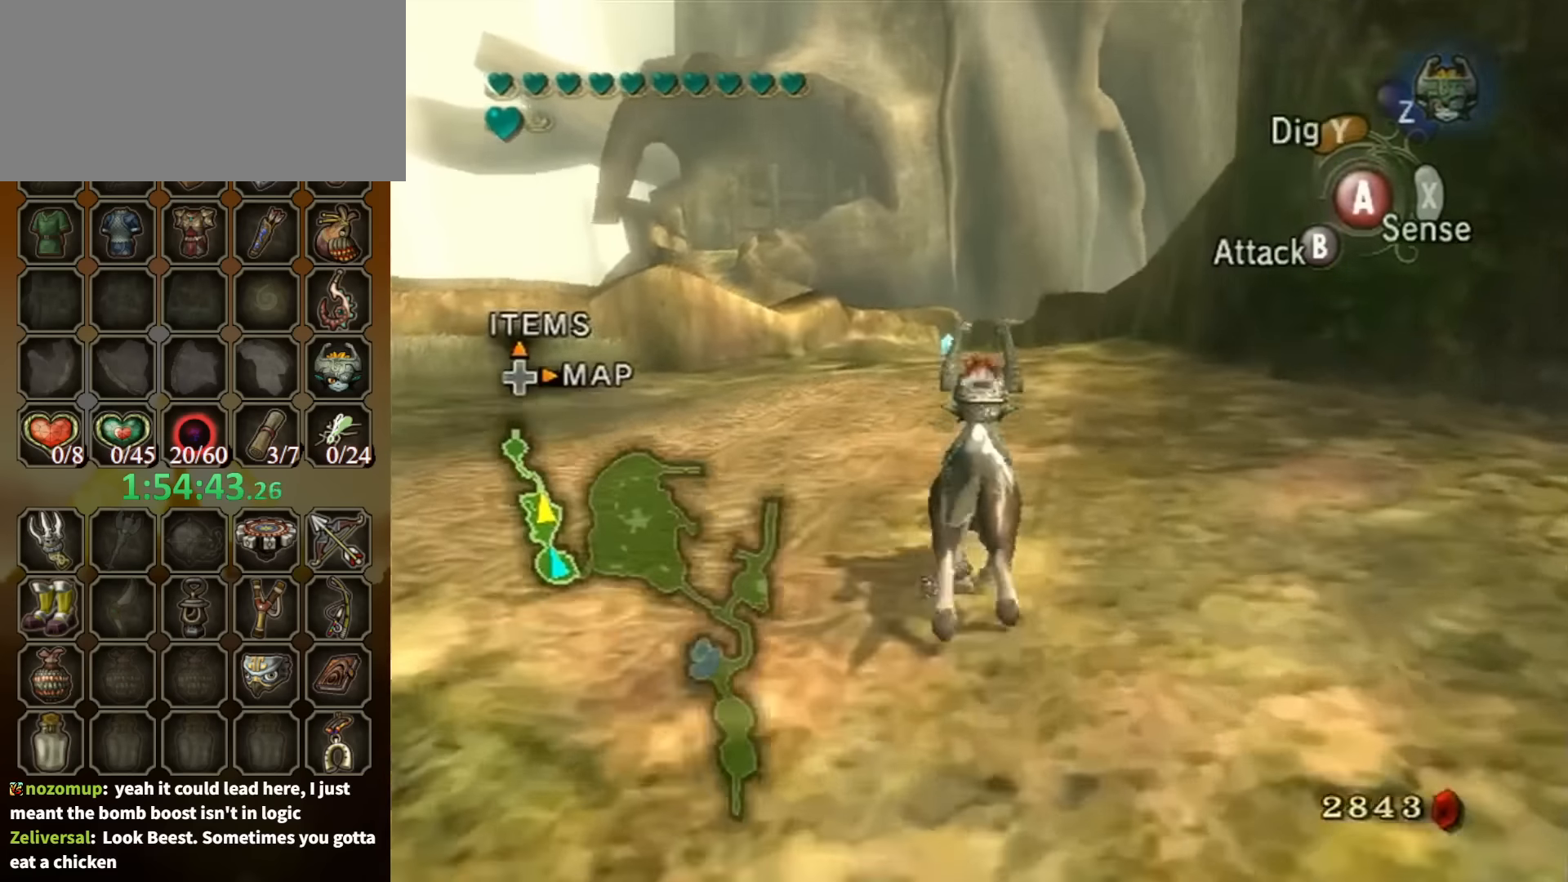
{"buttons": [], "left_stick": "up", "right_stick": "center", "events": [[66, "A", "up"], [133, "A", "down"], [233, "A", "up"]]}
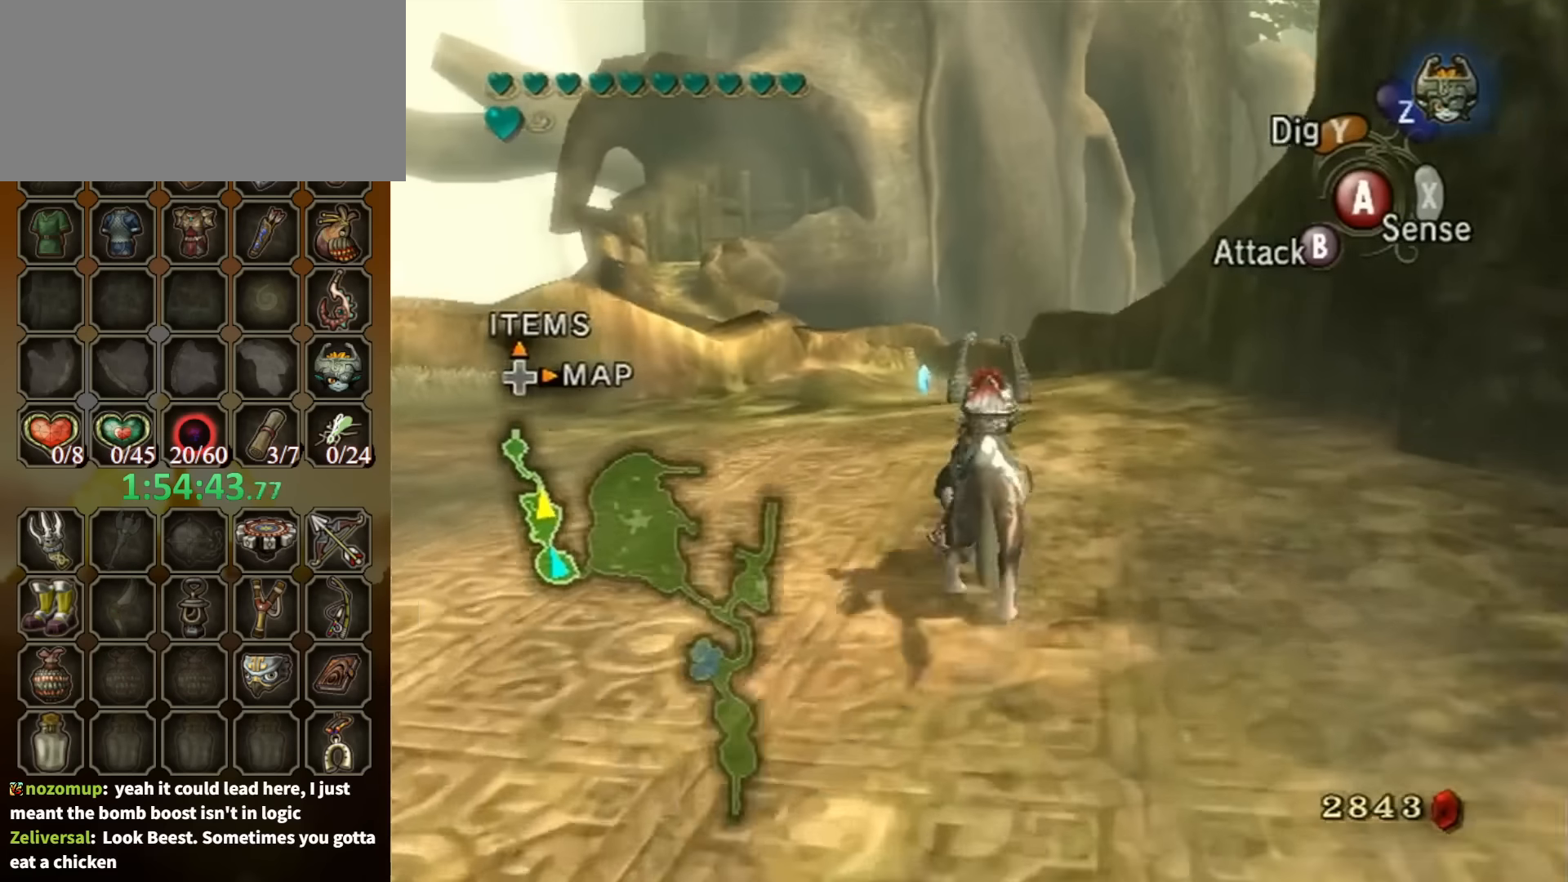
{"buttons": [], "left_stick": "up", "right_stick": "center", "events": []}
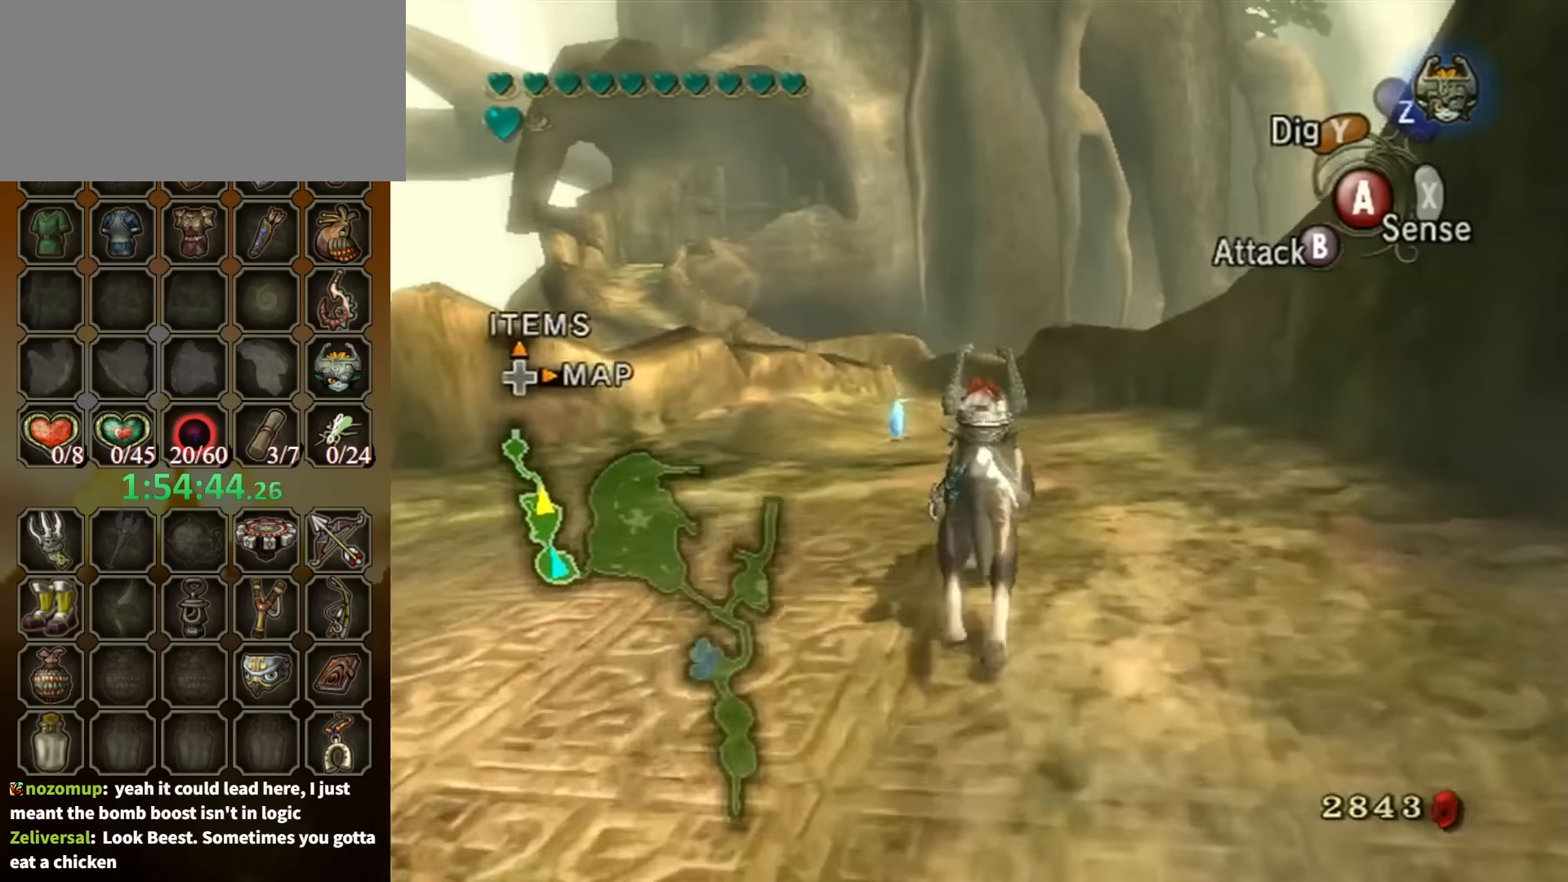
{"buttons": [], "left_stick": "up", "right_stick": "center", "events": []}
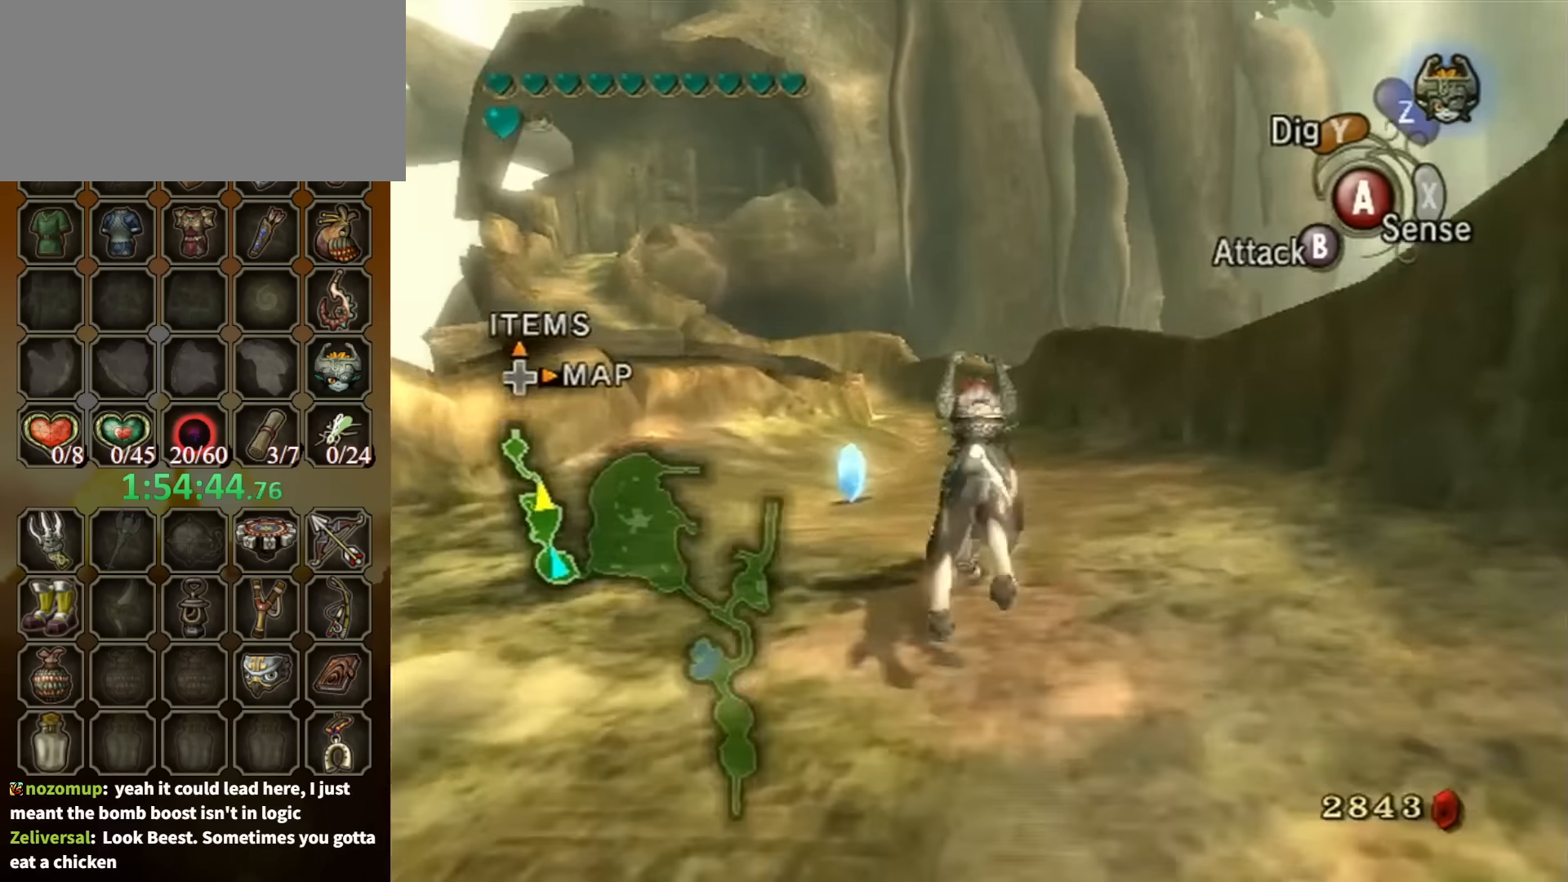
{"buttons": [], "left_stick": "up", "right_stick": "center", "events": [[33, "A", "down"], [166, "A", "up"], [233, "A", "down"], [366, "A", "up"], [433, "A", "down"], [500, "A", "up"]]}
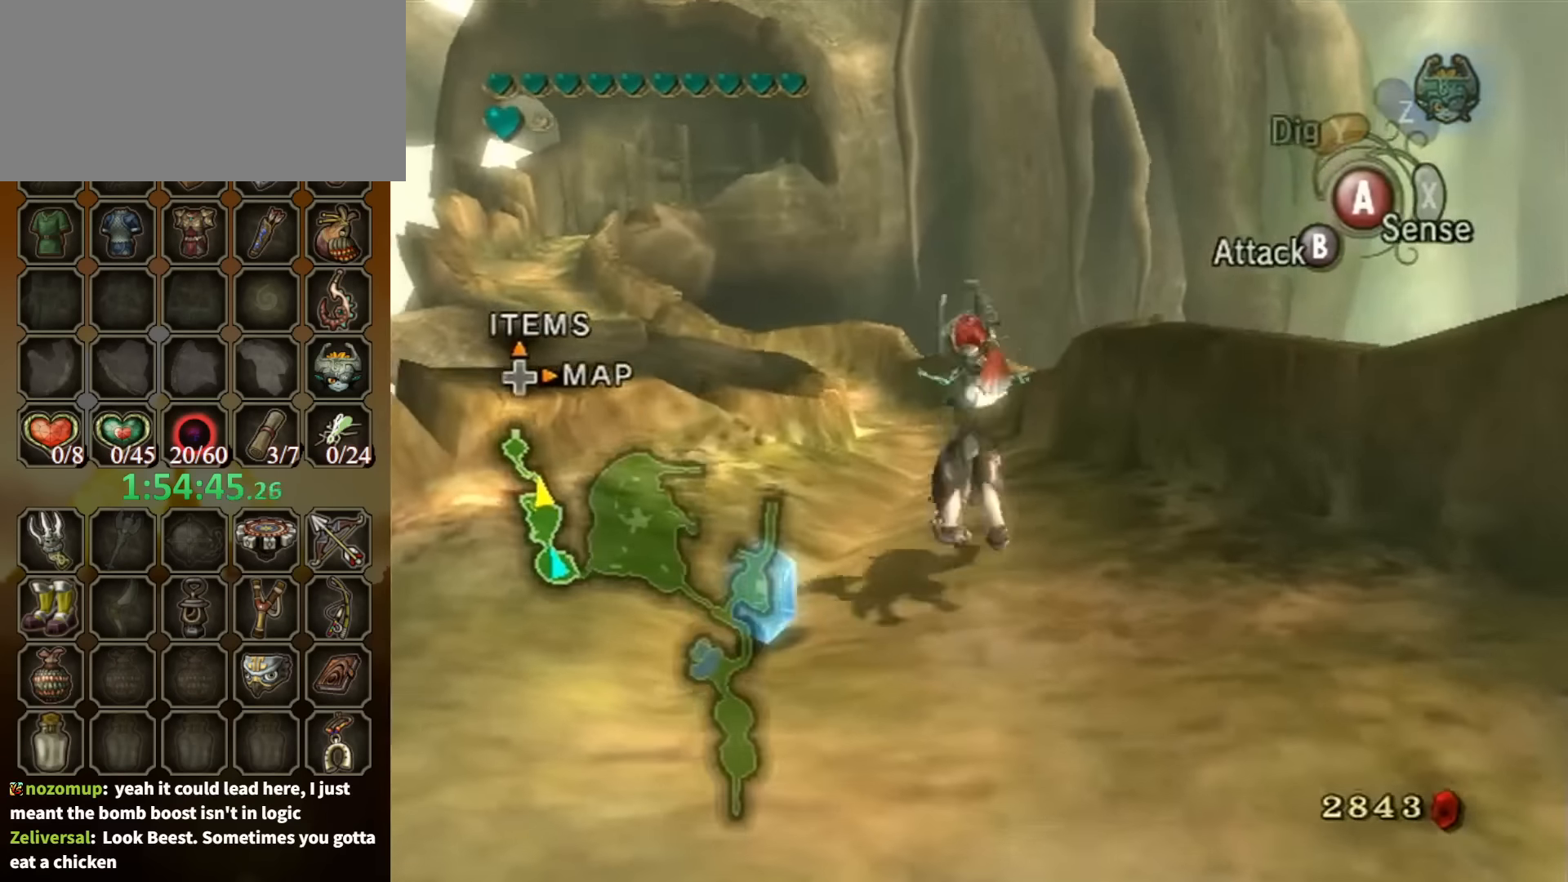
{"buttons": [], "left_stick": "up", "right_stick": "center", "events": [[100, "A", "down"], [133, "A", "up"]]}
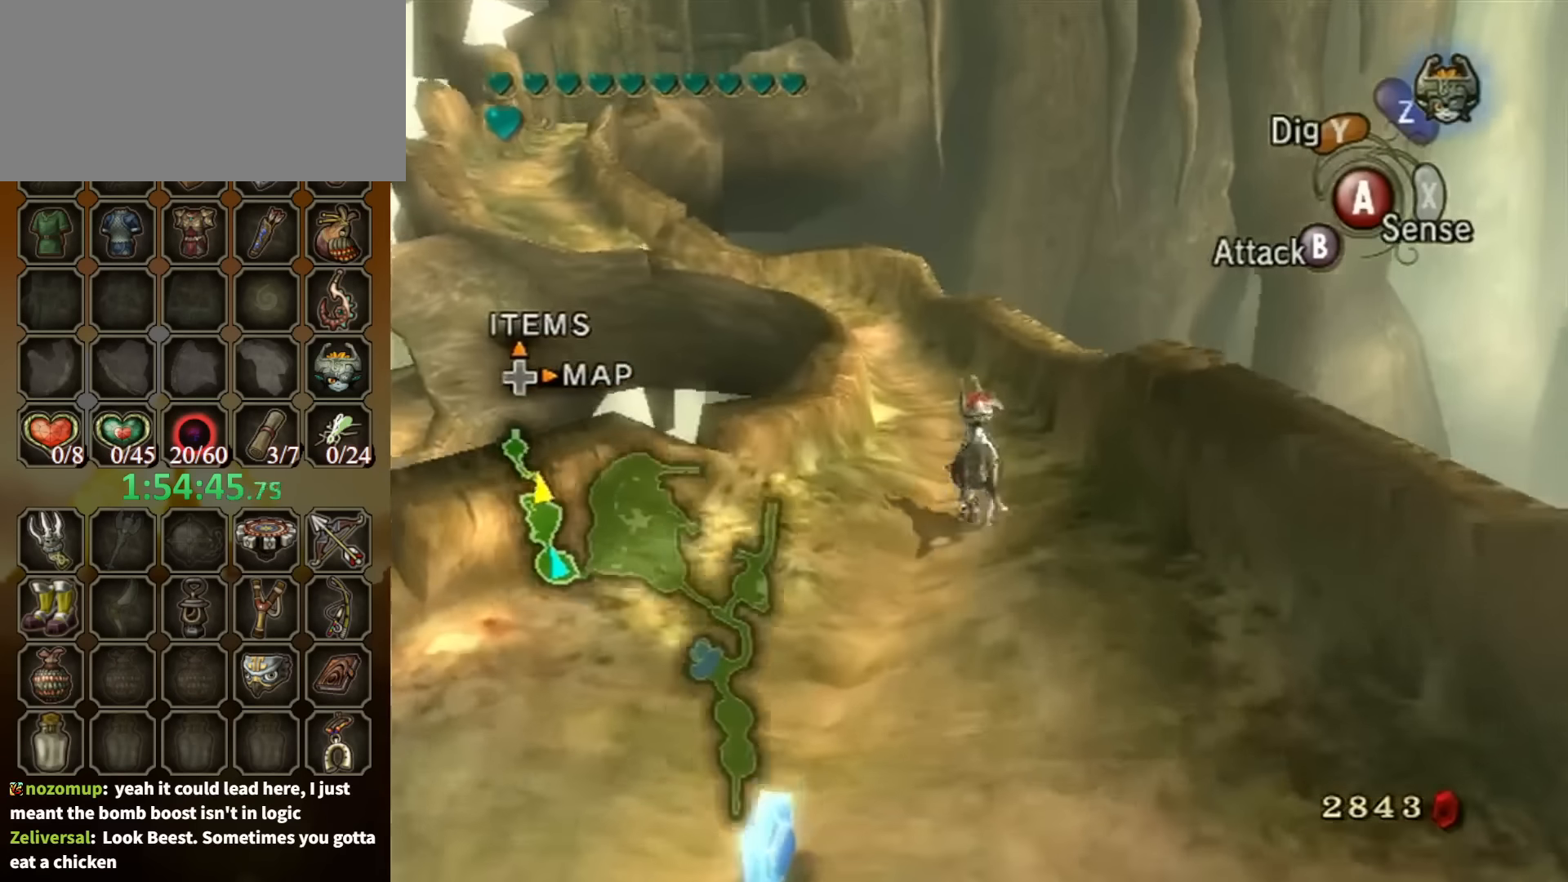
{"buttons": [], "left_stick": "up", "right_stick": "center", "events": []}
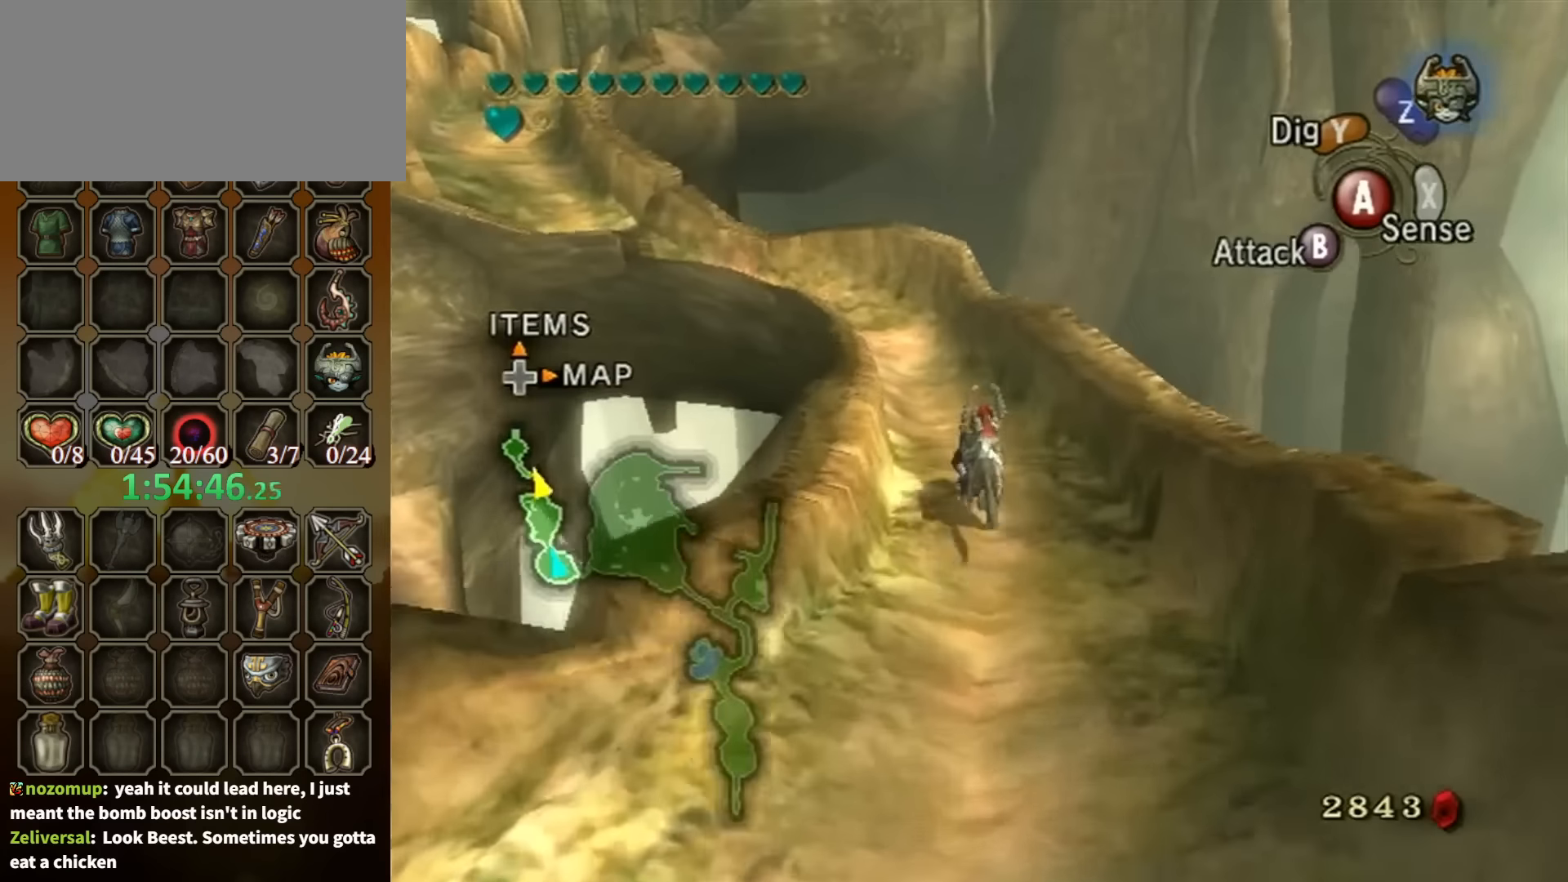
{"buttons": ["A"], "left_stick": "up", "right_stick": "center", "events": [[466, "A", "down"]]}
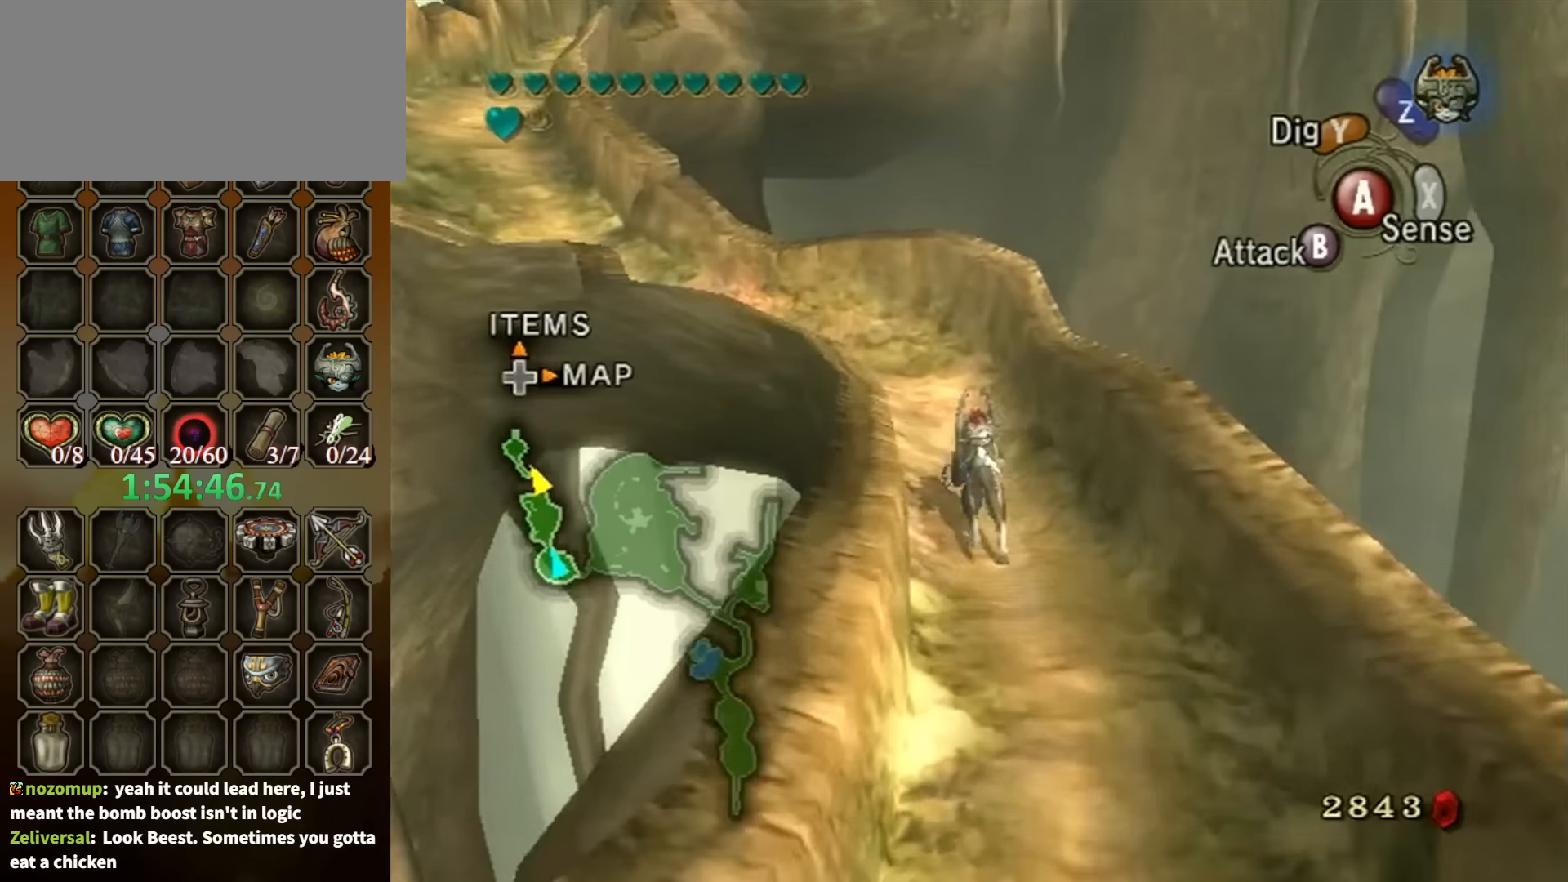
{"buttons": ["A"], "left_stick": "up-left", "right_stick": "center", "events": [[66, "A", "up"], [166, "A", "down"], [266, "A", "up"], [333, "A", "down"], [433, "A", "up"], [466, "A", "down"], [500, "left_stick", "up-left"]]}
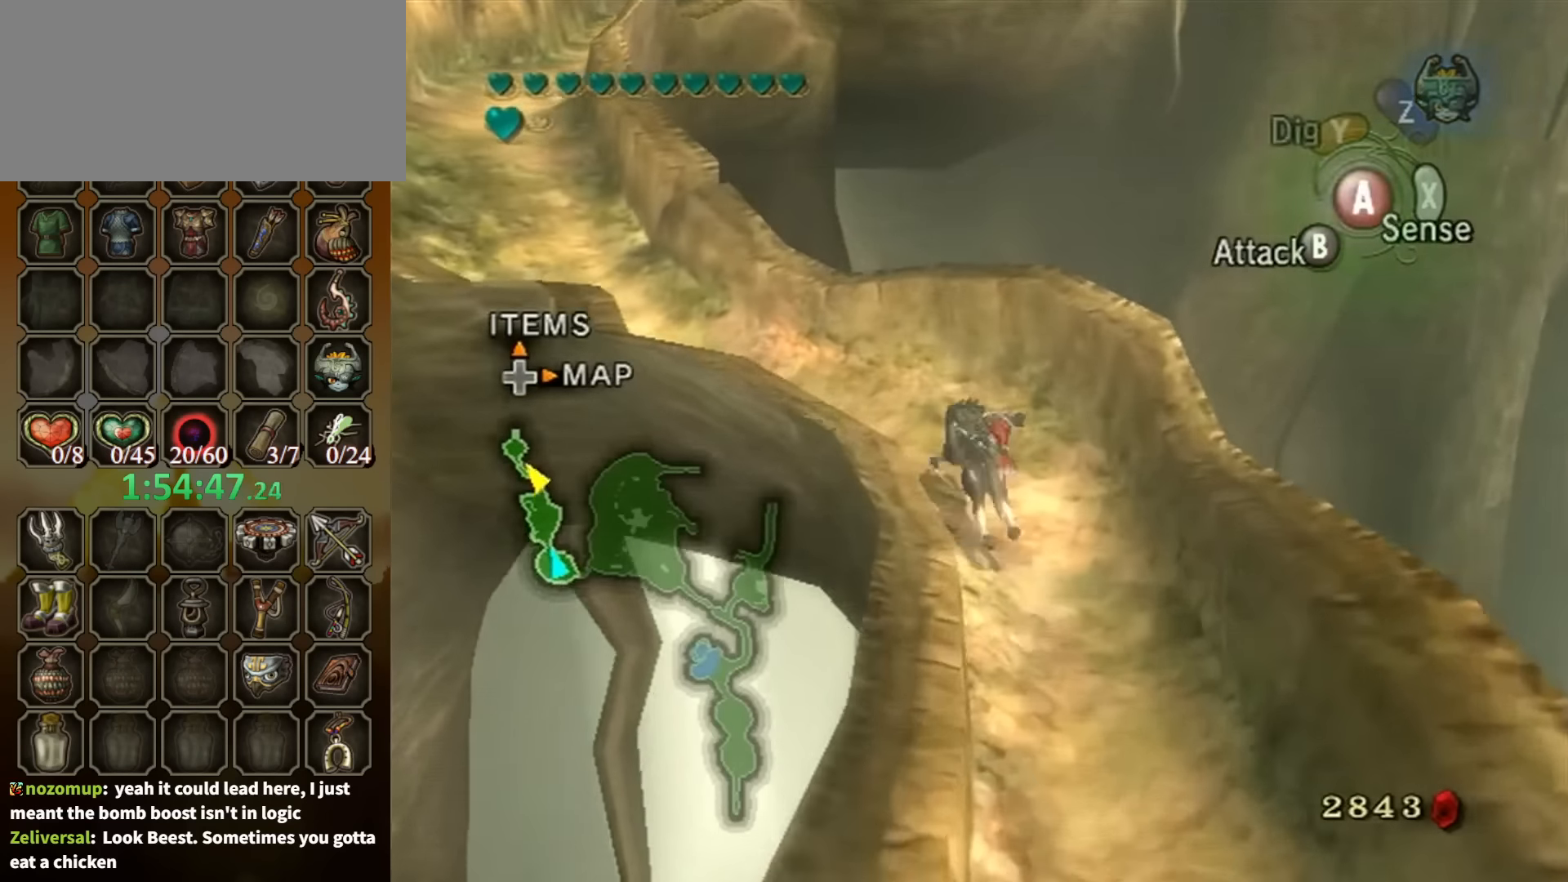
{"buttons": [], "left_stick": "up-left", "right_stick": "center", "events": [[66, "A", "up"], [100, "A", "down"], [200, "A", "up"]]}
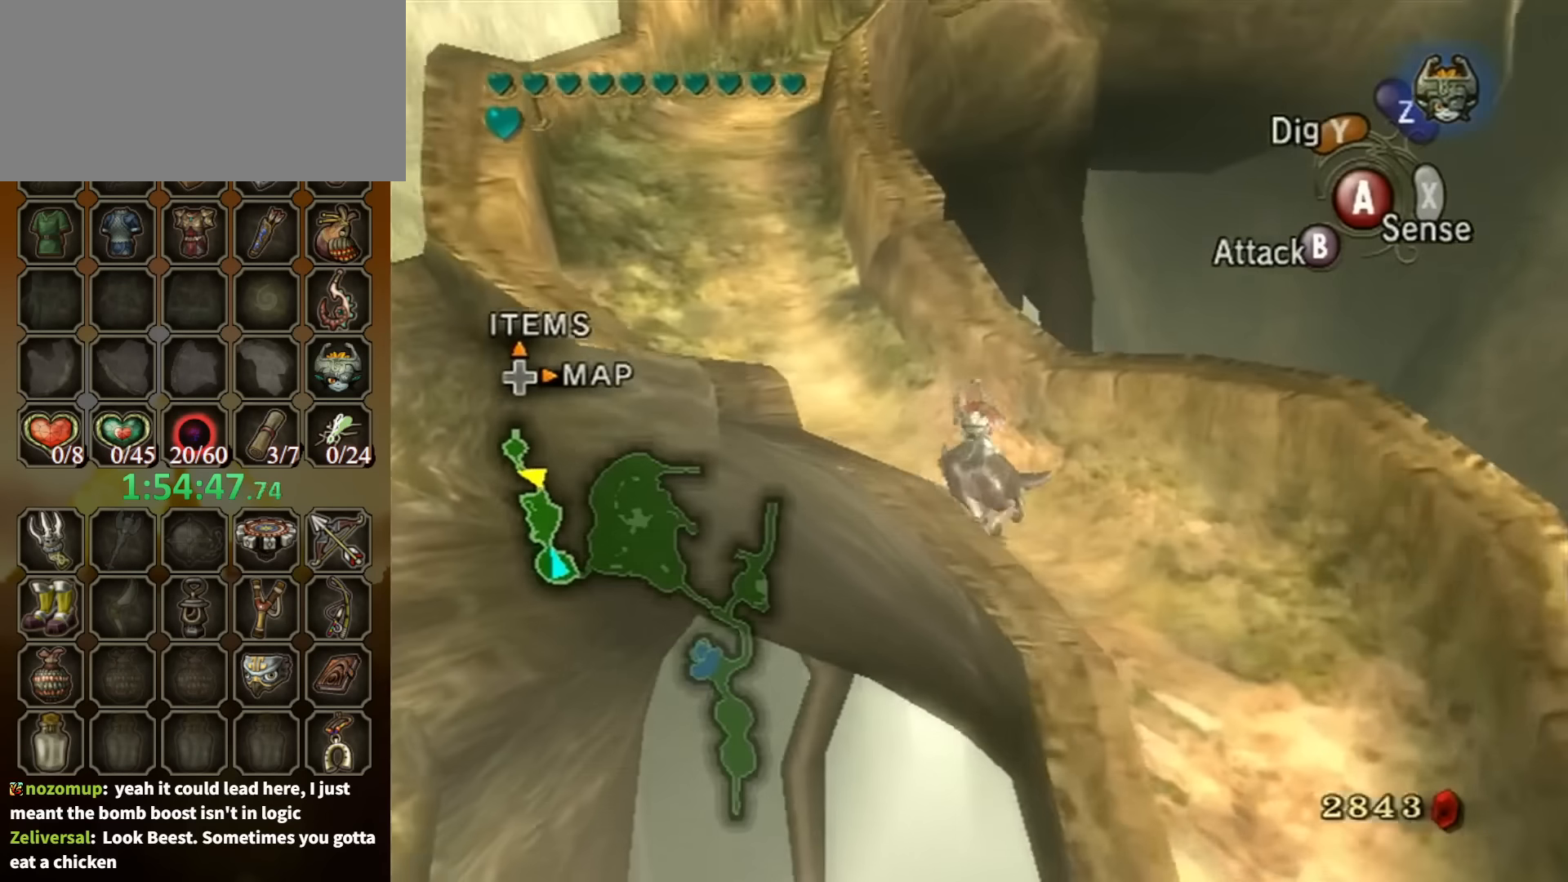
{"buttons": [], "left_stick": "up-left", "right_stick": "center", "events": []}
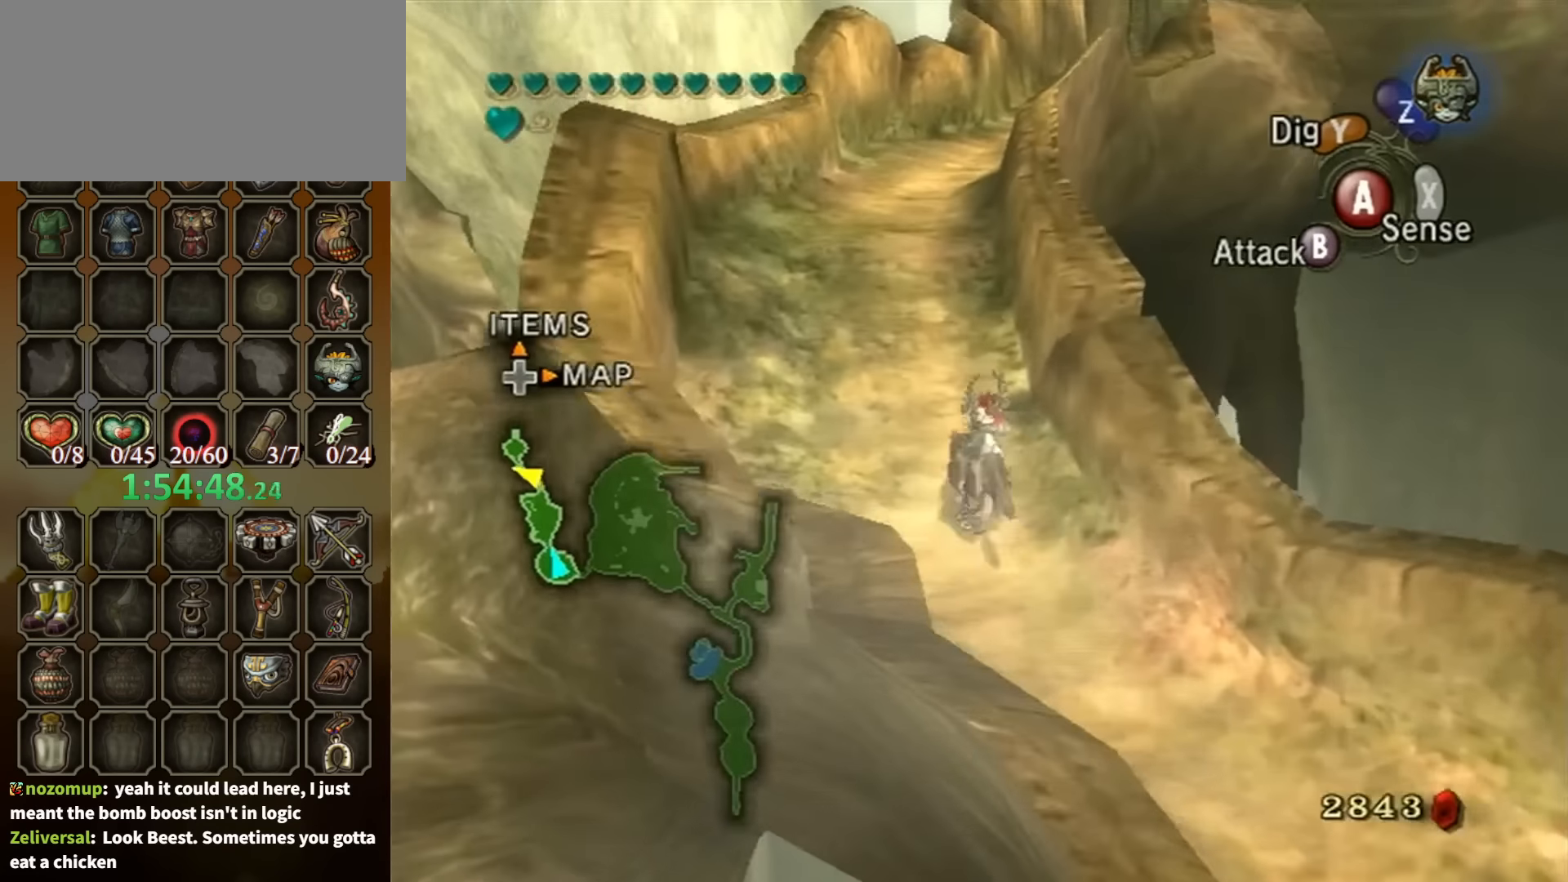
{"buttons": ["A"], "left_stick": "up", "right_stick": "center", "events": [[33, "left_stick", "up"], [300, "A", "down"], [433, "A", "up"], [500, "A", "down"]]}
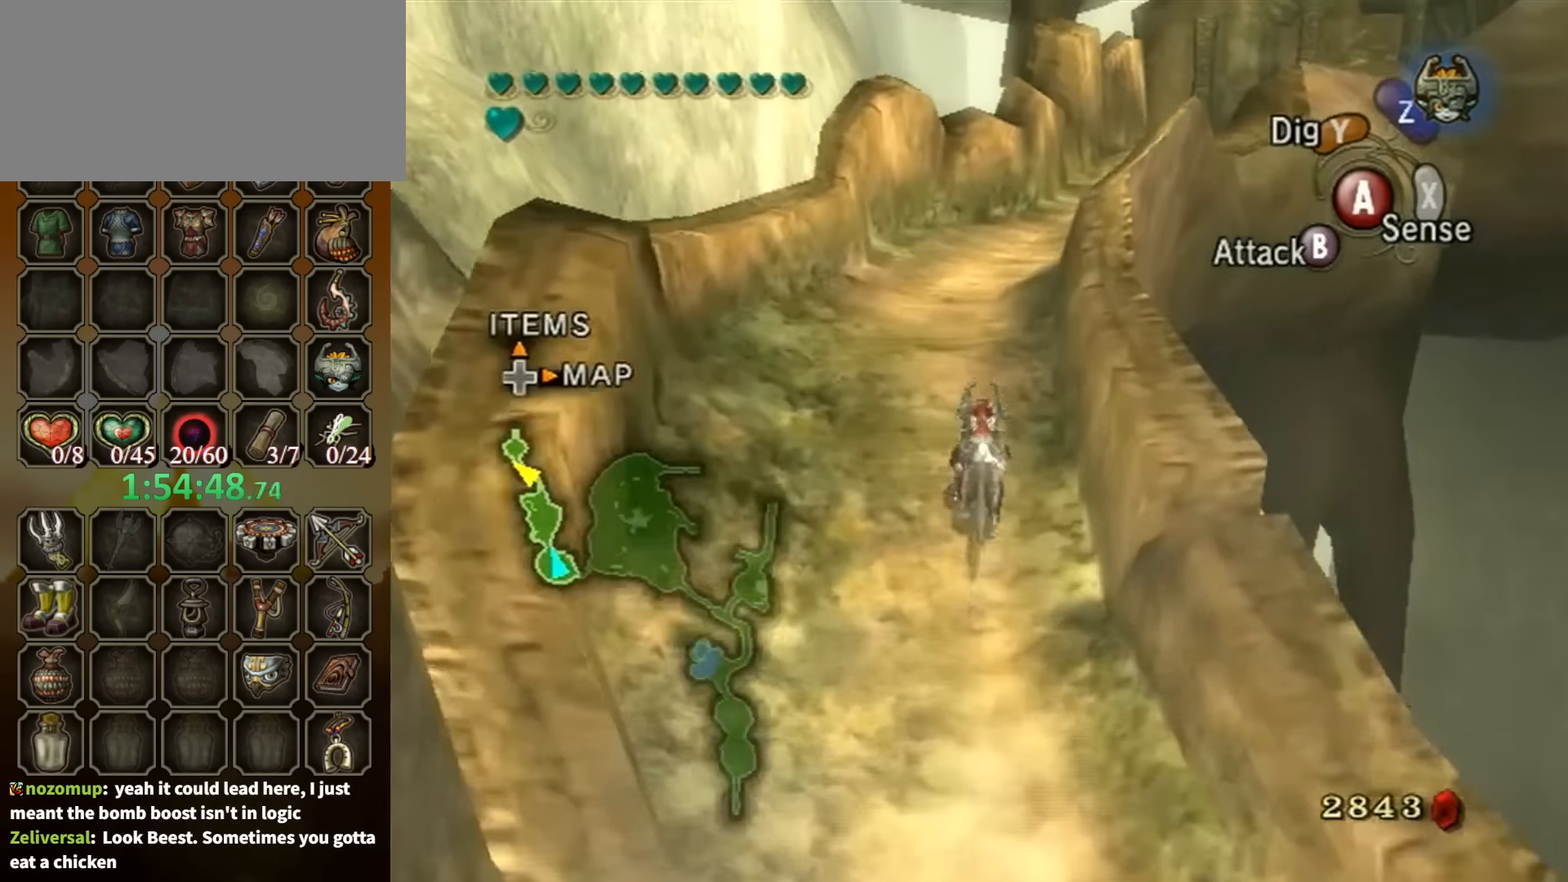
{"buttons": [], "left_stick": "up", "right_stick": "center", "events": [[66, "A", "up"], [166, "A", "down"], [233, "A", "up"], [333, "A", "down"], [433, "A", "up"]]}
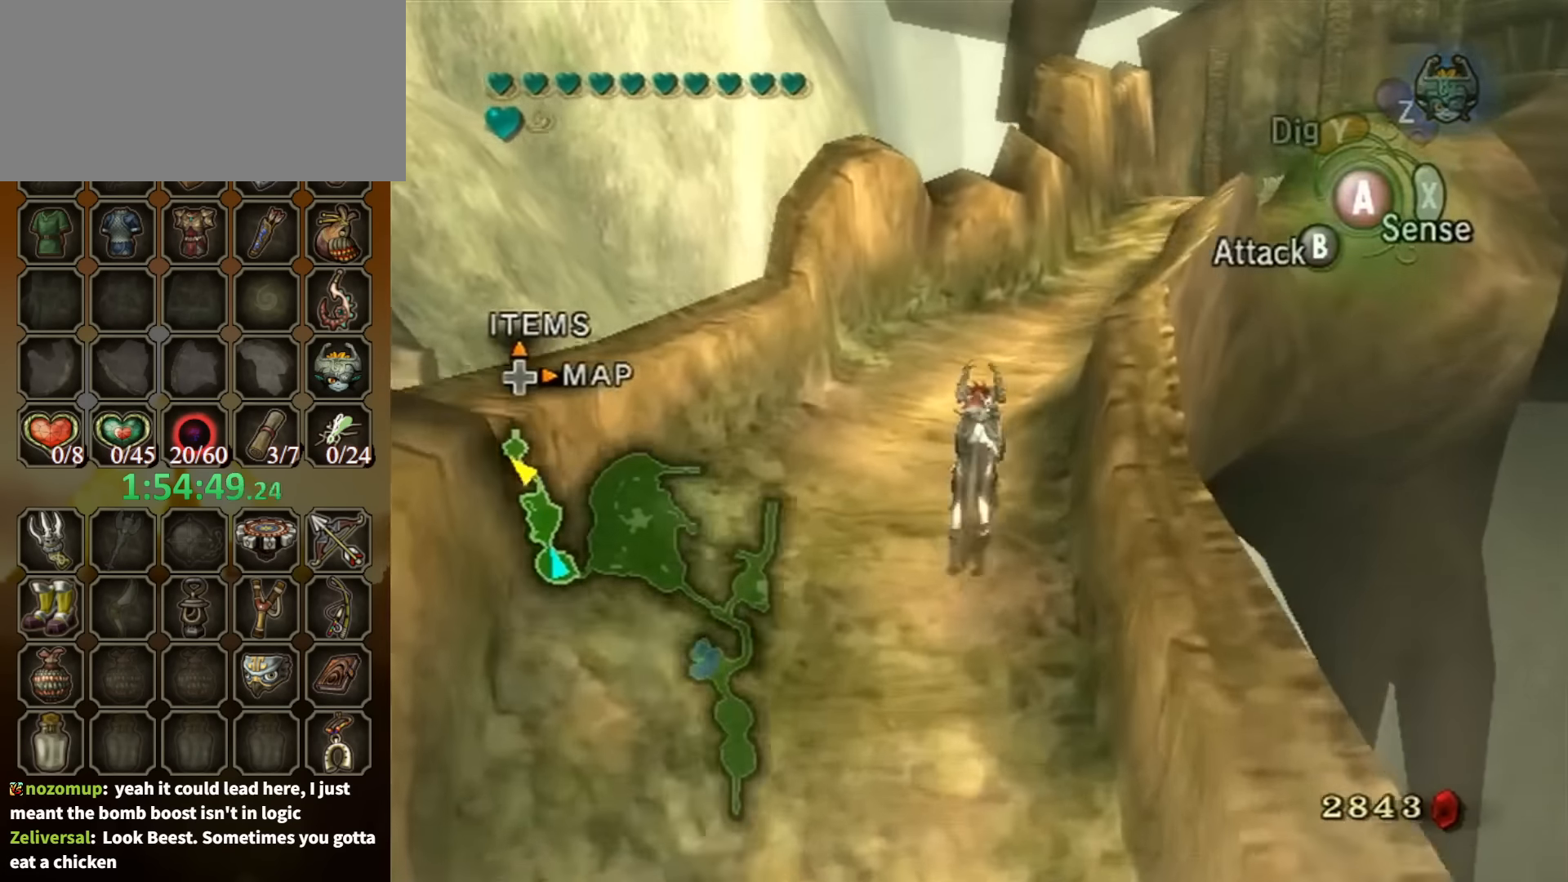
{"buttons": [], "left_stick": "up-right", "right_stick": "center", "events": [[33, "A", "down"], [66, "A", "up"], [66, "left_stick", "up-right"], [133, "A", "down"], [233, "A", "up"], [333, "A", "down"], [433, "A", "up"]]}